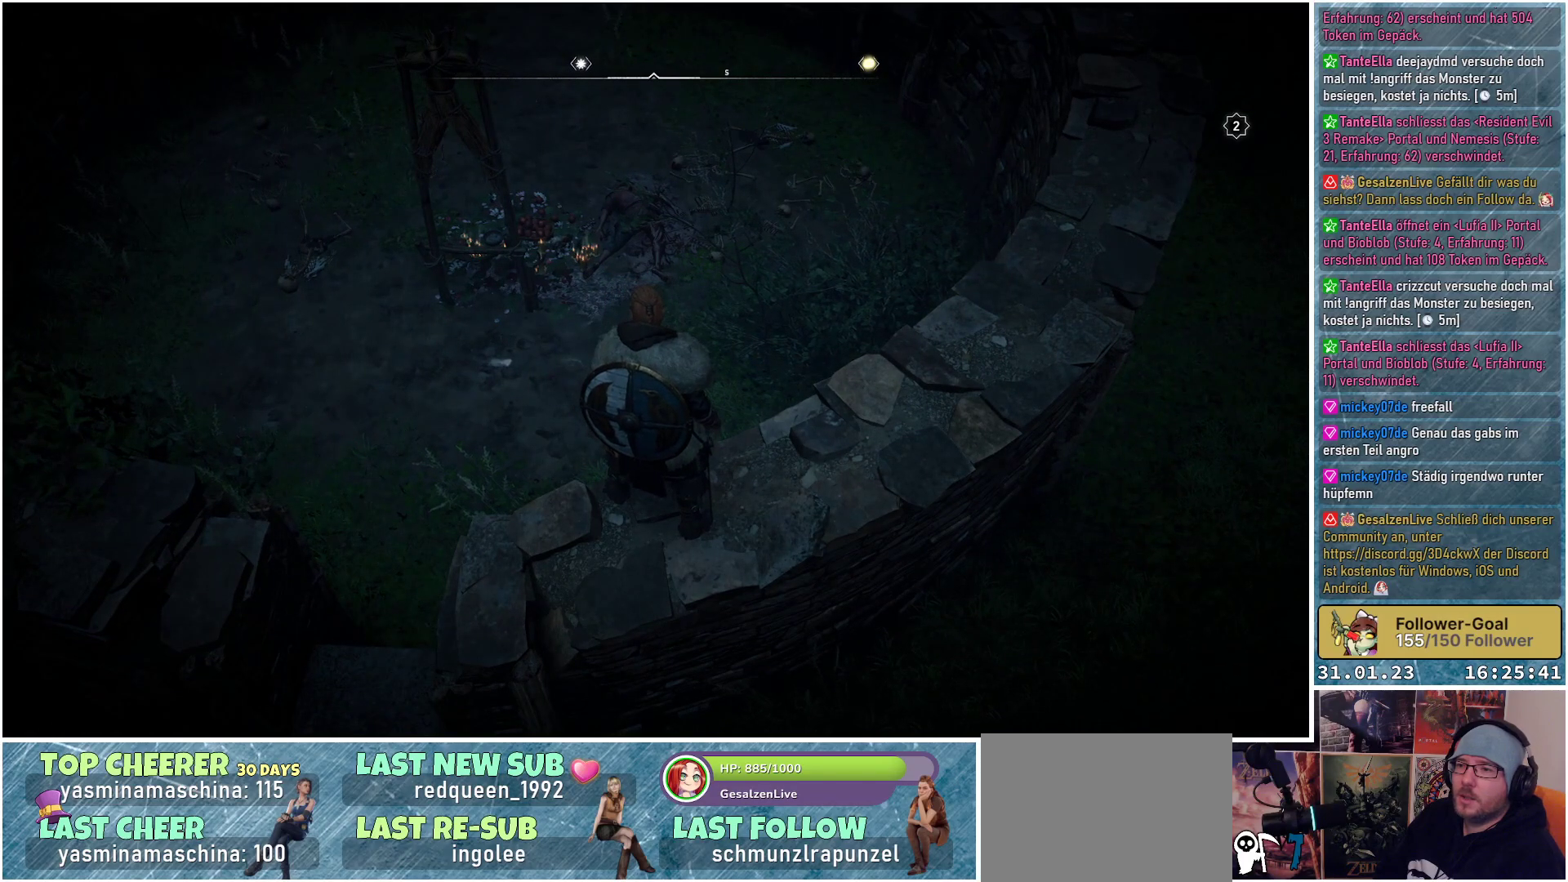
Gameplay with a controller (Xbox layout); each line is a JSON object with the inputs held at the frame after it. "events" lists button and stick changes between this image and that frame as [ms after this image, input, new state], when the widget could be followed in between.
{"buttons": [], "left_stick": "up-left", "right_stick": "center", "events": [[33, "right_stick", "left"], [217, "right_stick", "up-left"], [350, "left_stick", "up-left"], [383, "right_stick", "center"]]}
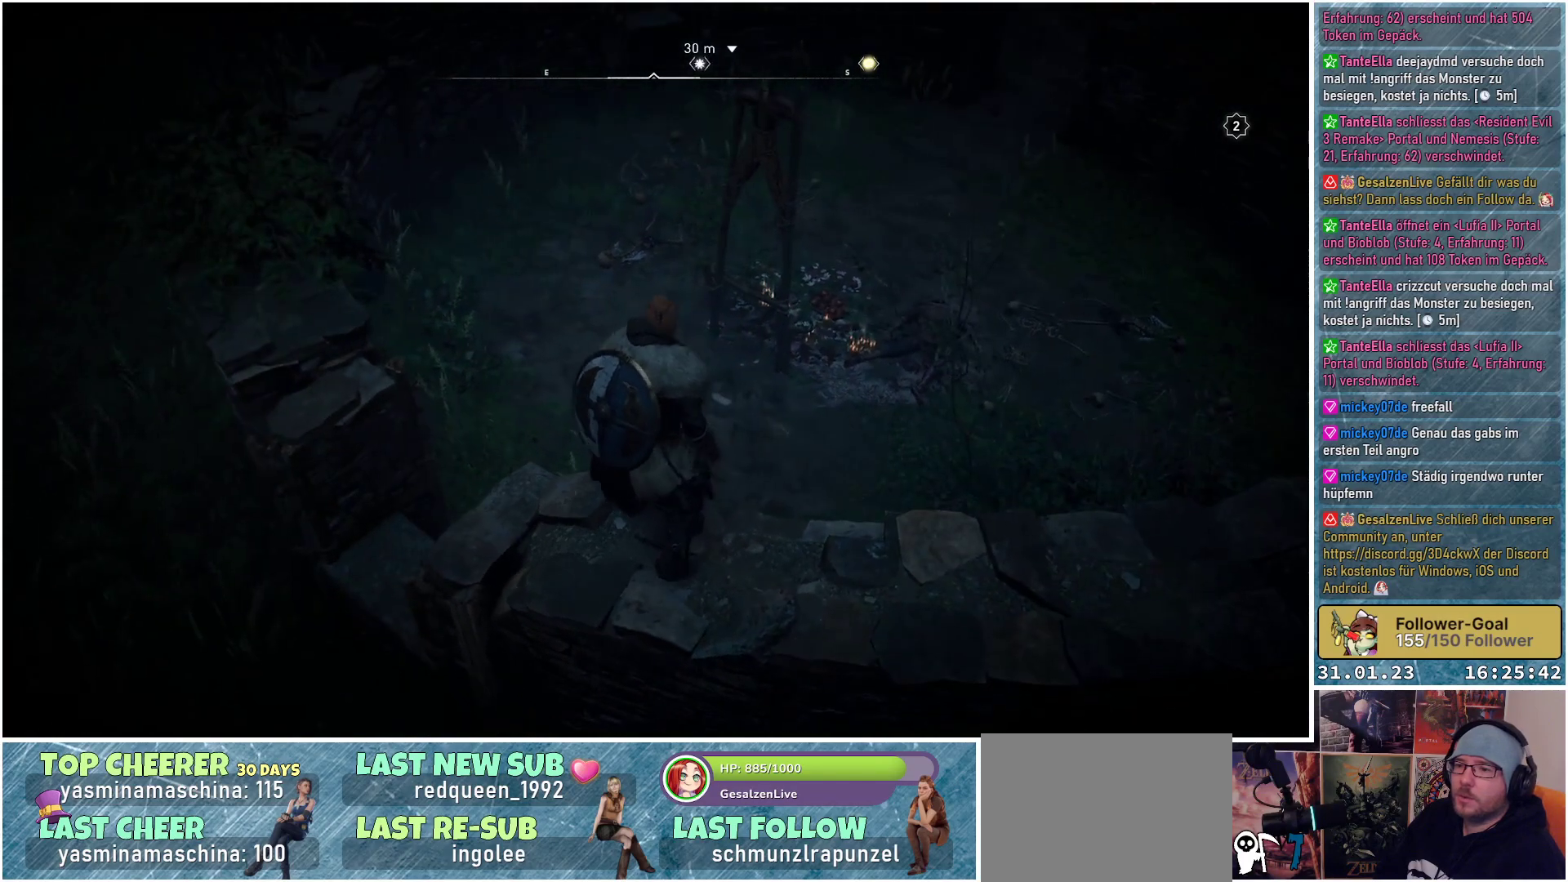
{"buttons": ["A"], "left_stick": "up-left", "right_stick": "center", "events": [[150, "A", "down"]]}
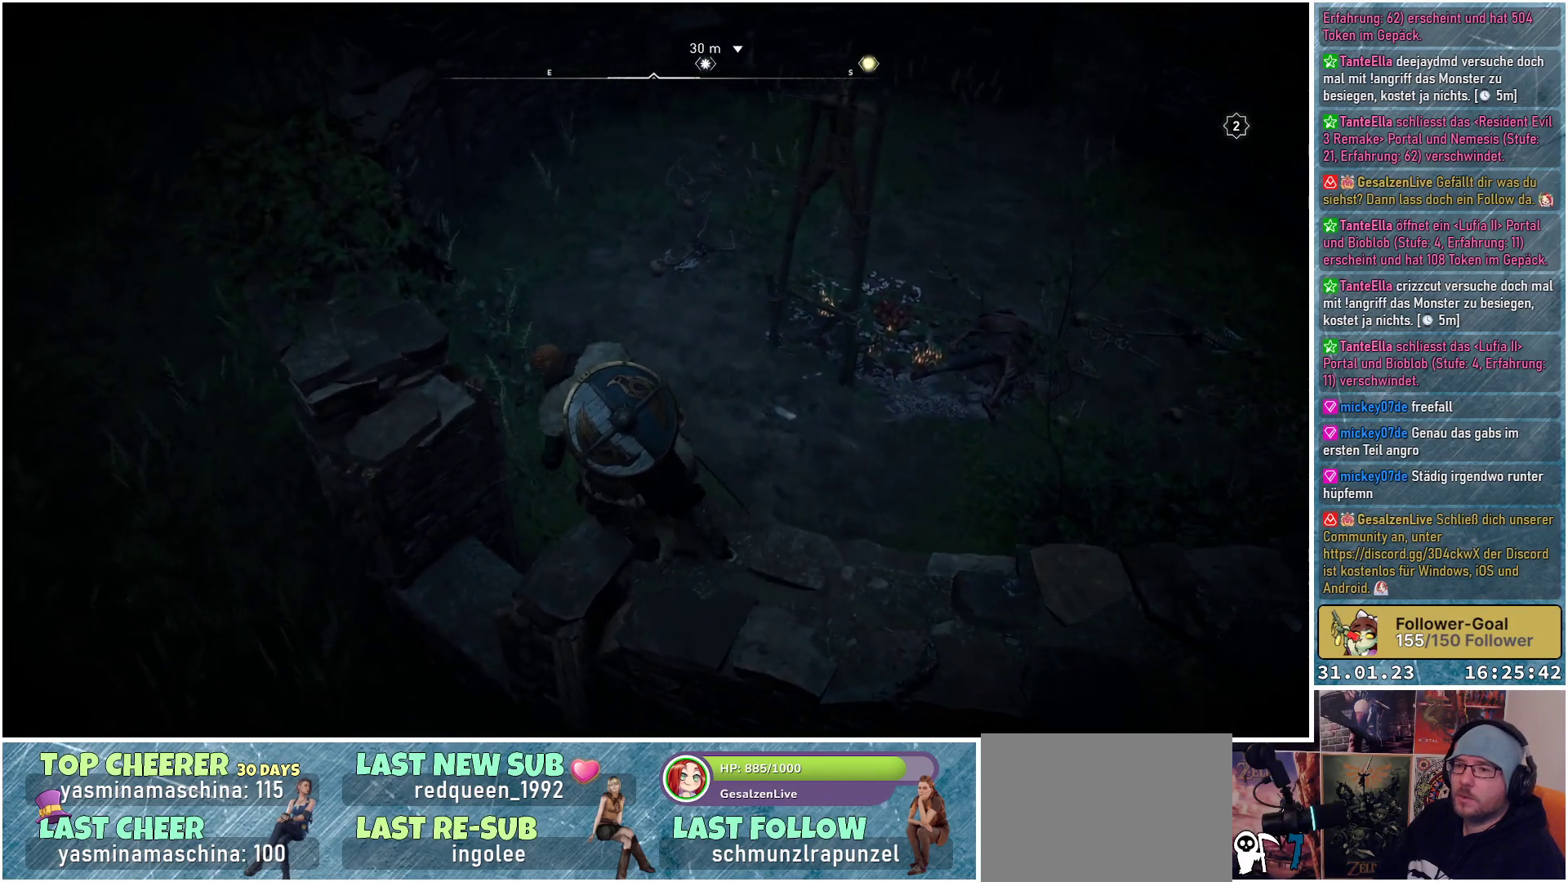
{"buttons": [], "left_stick": "up-left", "right_stick": "up", "events": [[233, "A", "up"], [467, "right_stick", "up"]]}
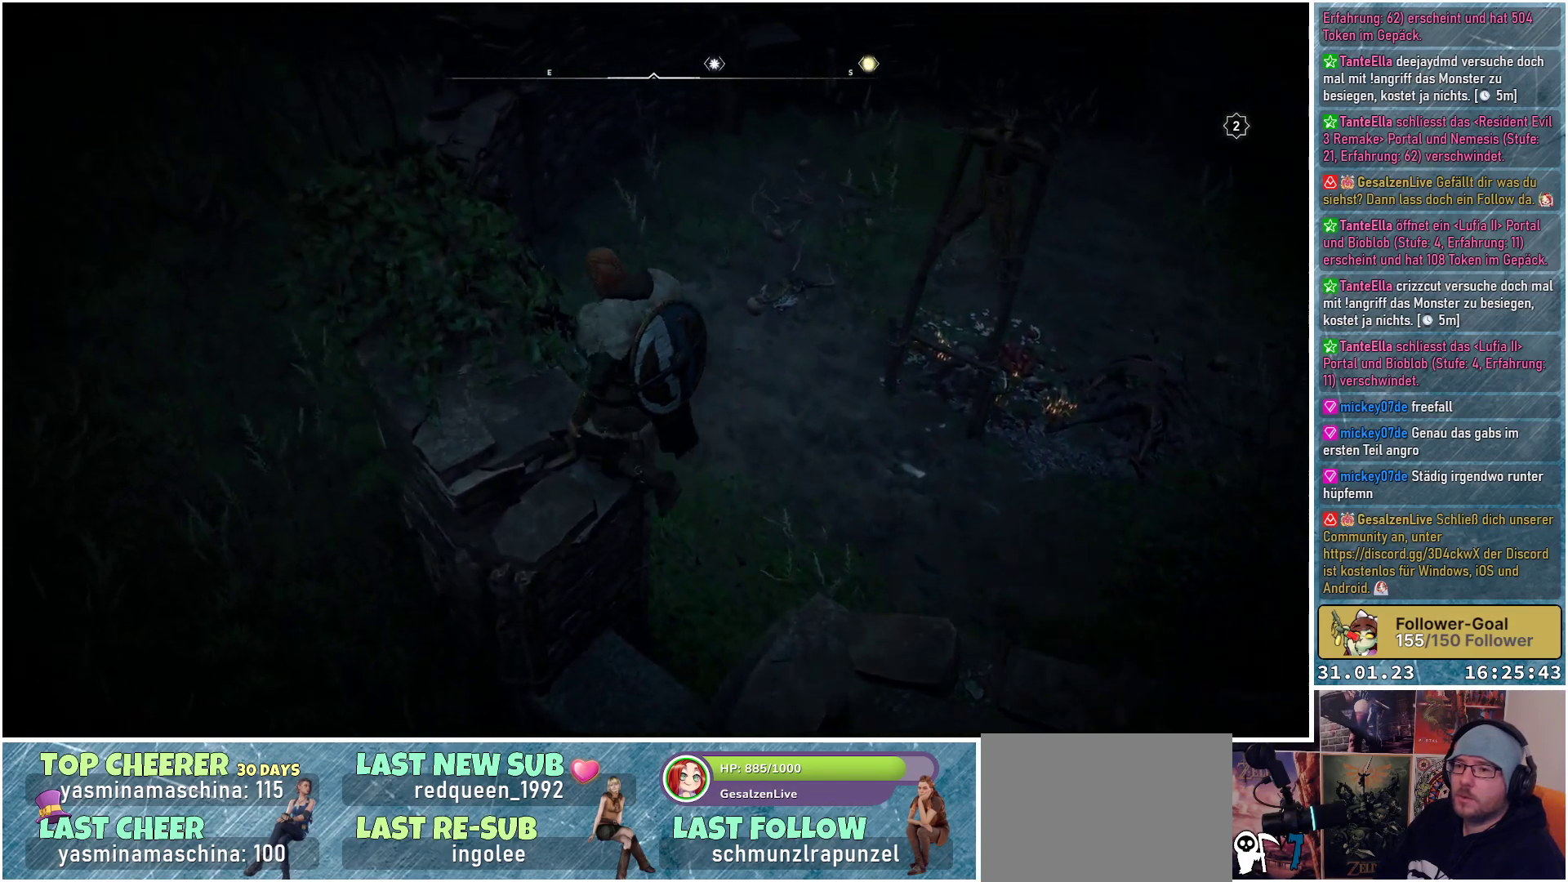
{"buttons": [], "left_stick": "up", "right_stick": "center", "events": [[33, "right_stick", "up-left"], [233, "right_stick", "center"], [367, "left_stick", "up"]]}
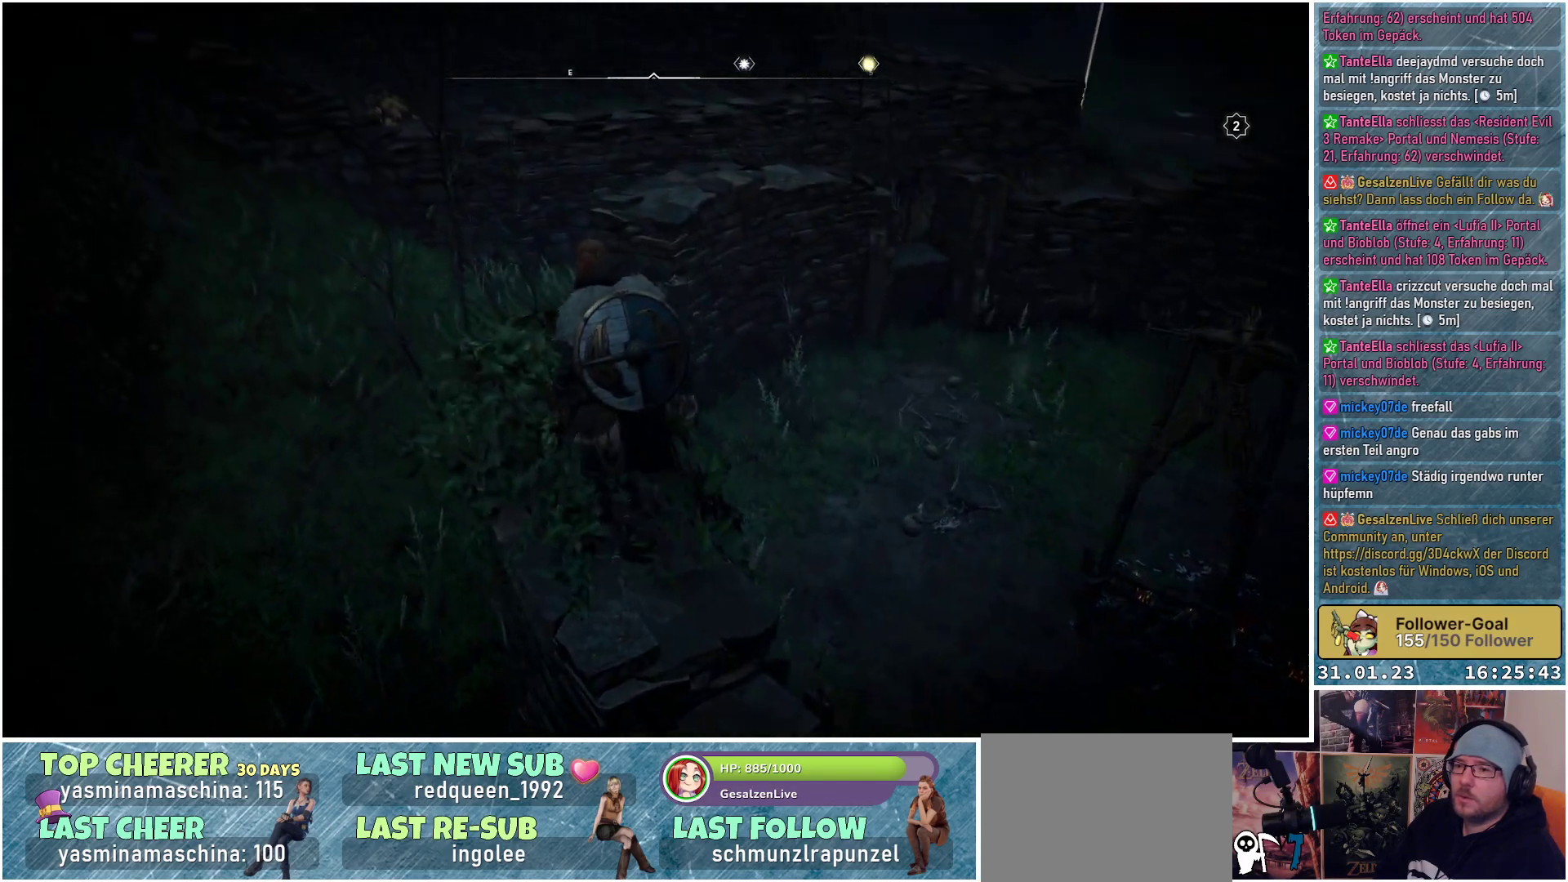
{"buttons": [], "left_stick": "up", "right_stick": "up-right", "events": [[467, "right_stick", "up-right"]]}
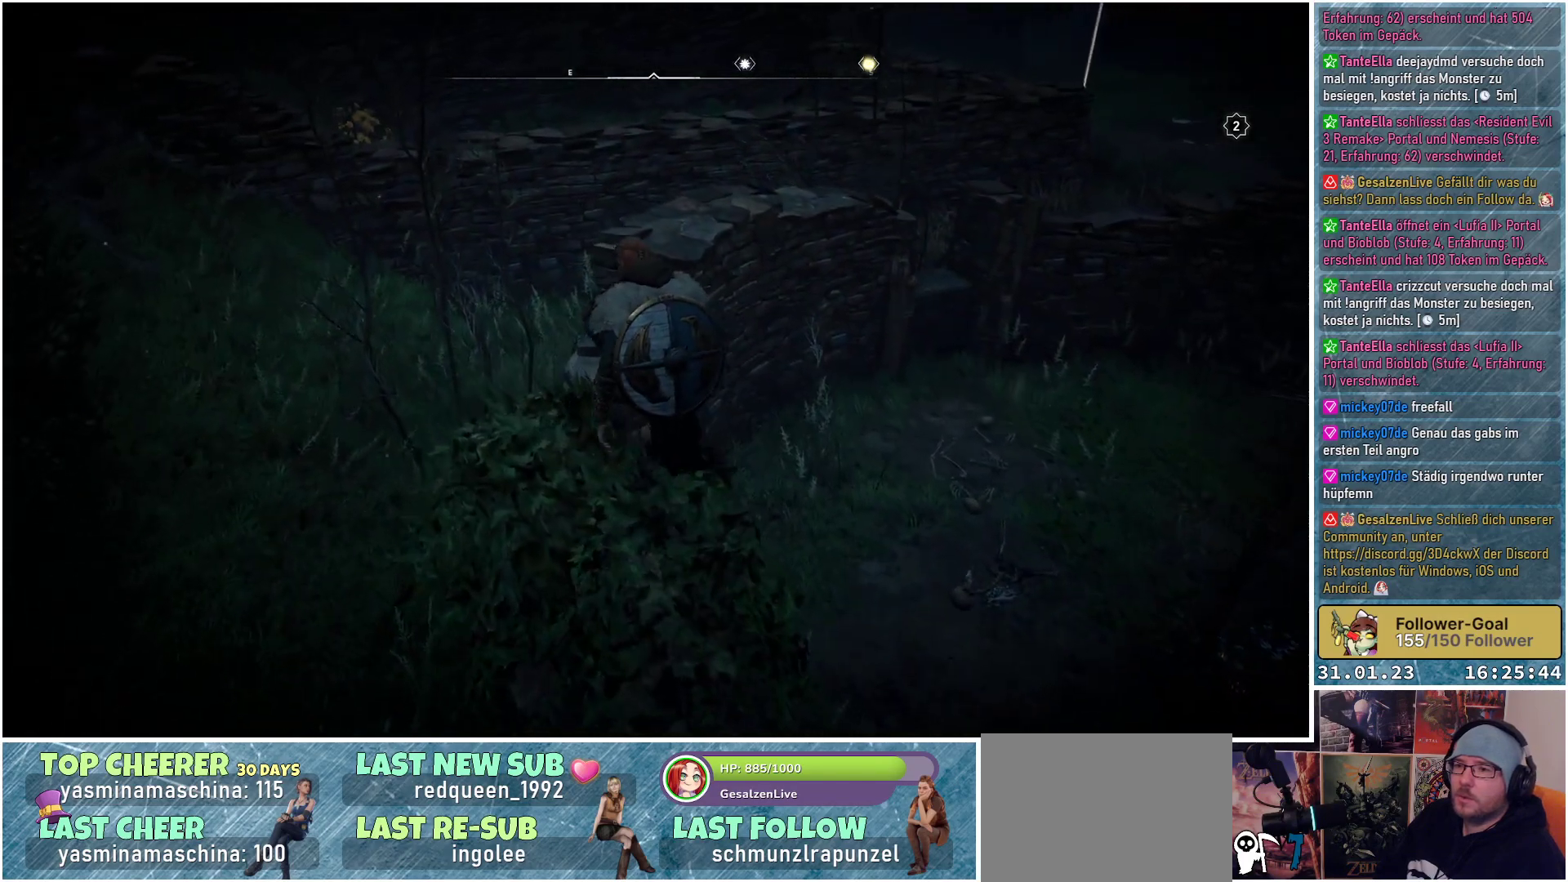
{"buttons": [], "left_stick": "up", "right_stick": "center", "events": [[183, "right_stick", "center"]]}
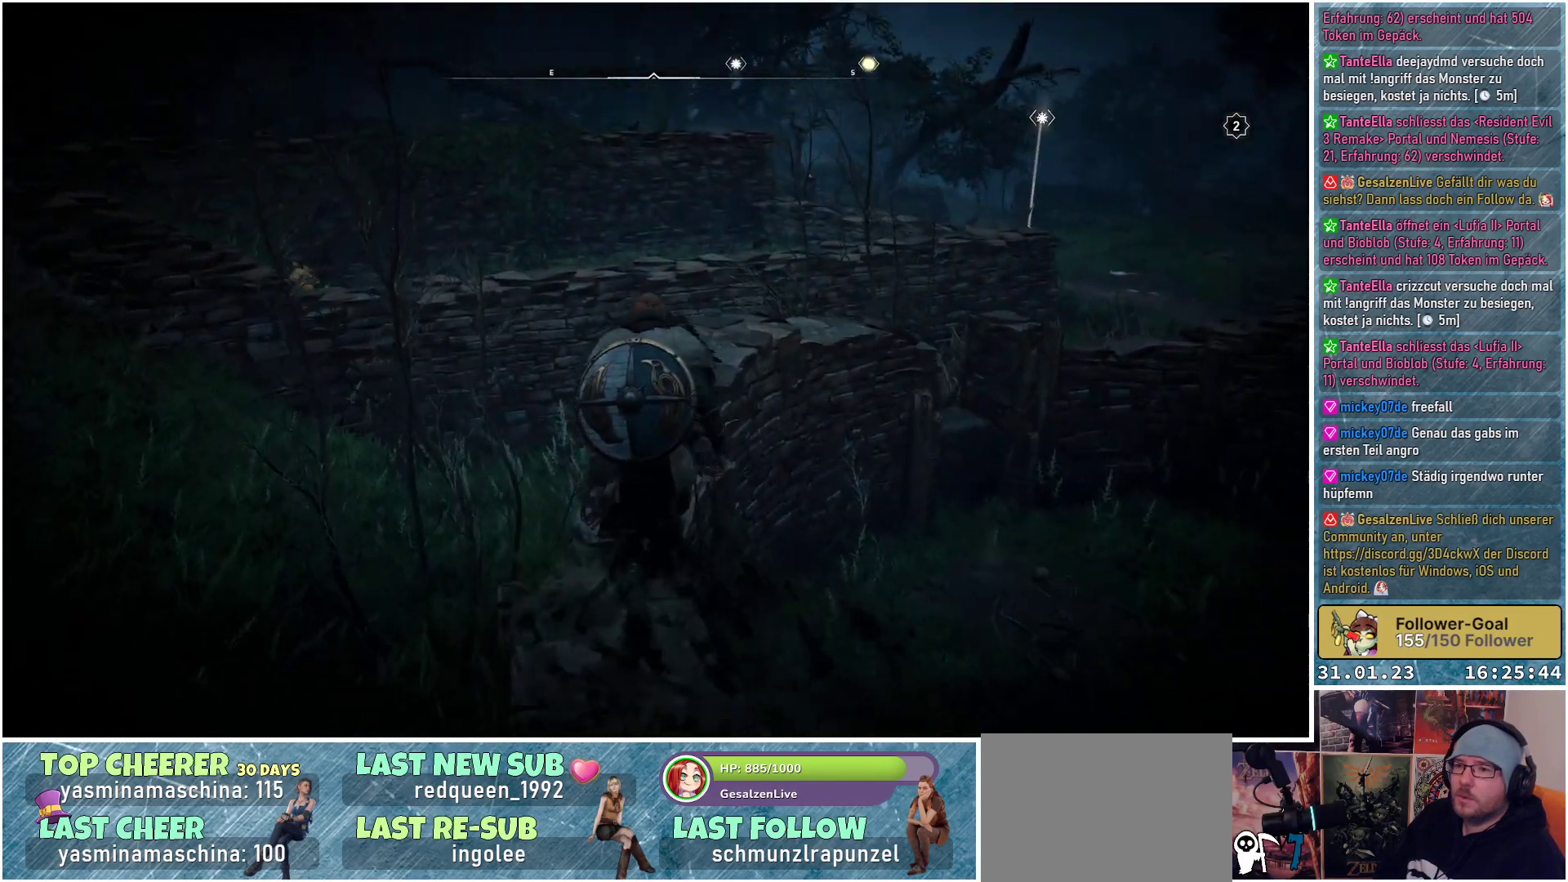
{"buttons": [], "left_stick": "up", "right_stick": "center", "events": []}
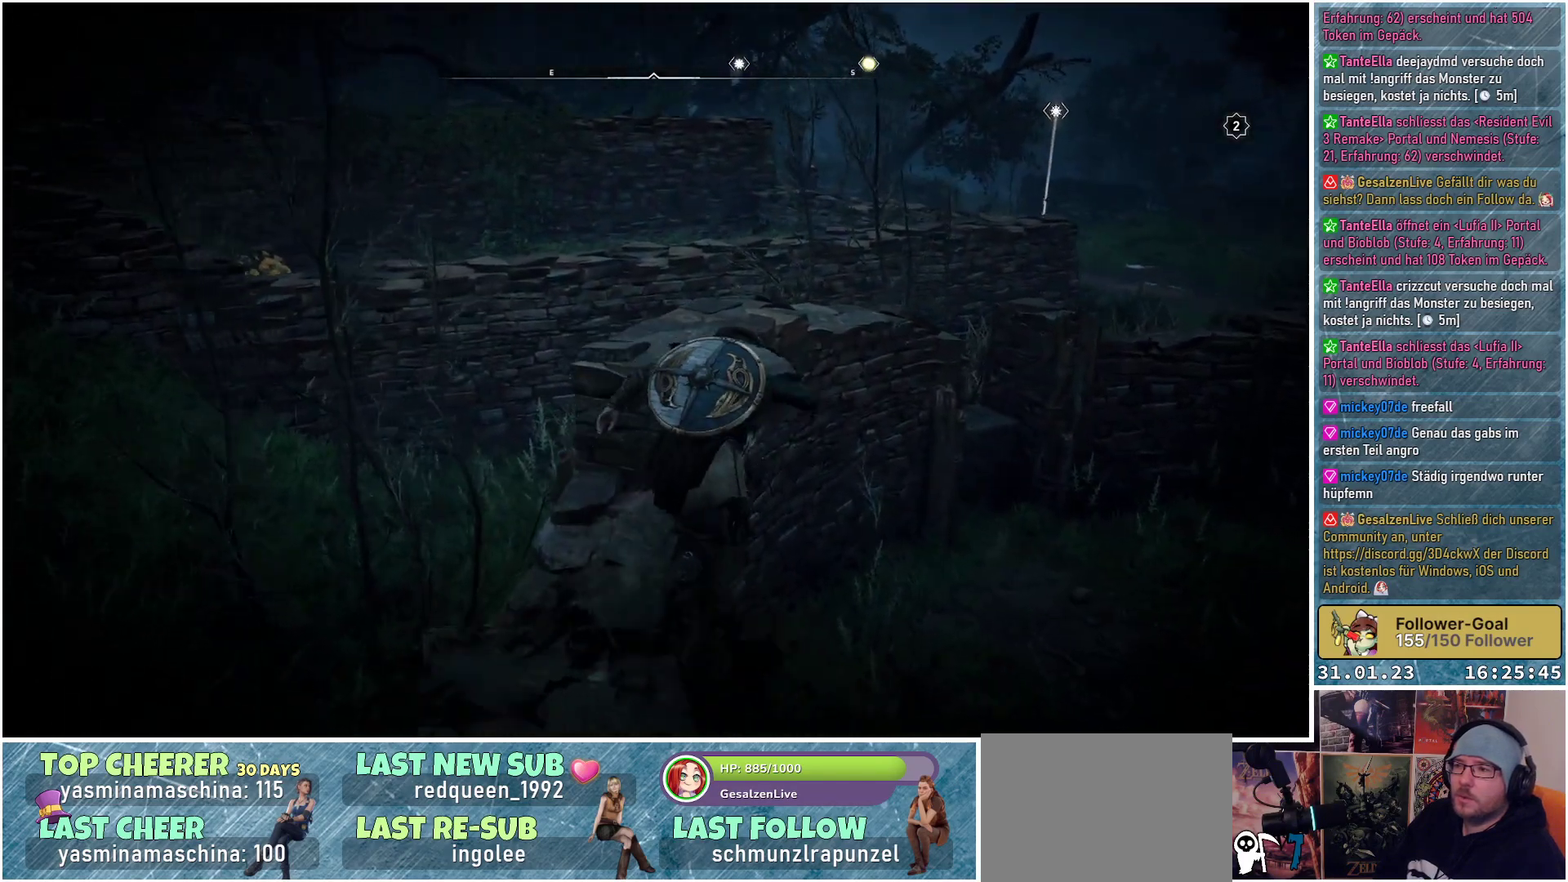
{"buttons": [], "left_stick": "up", "right_stick": "center", "events": []}
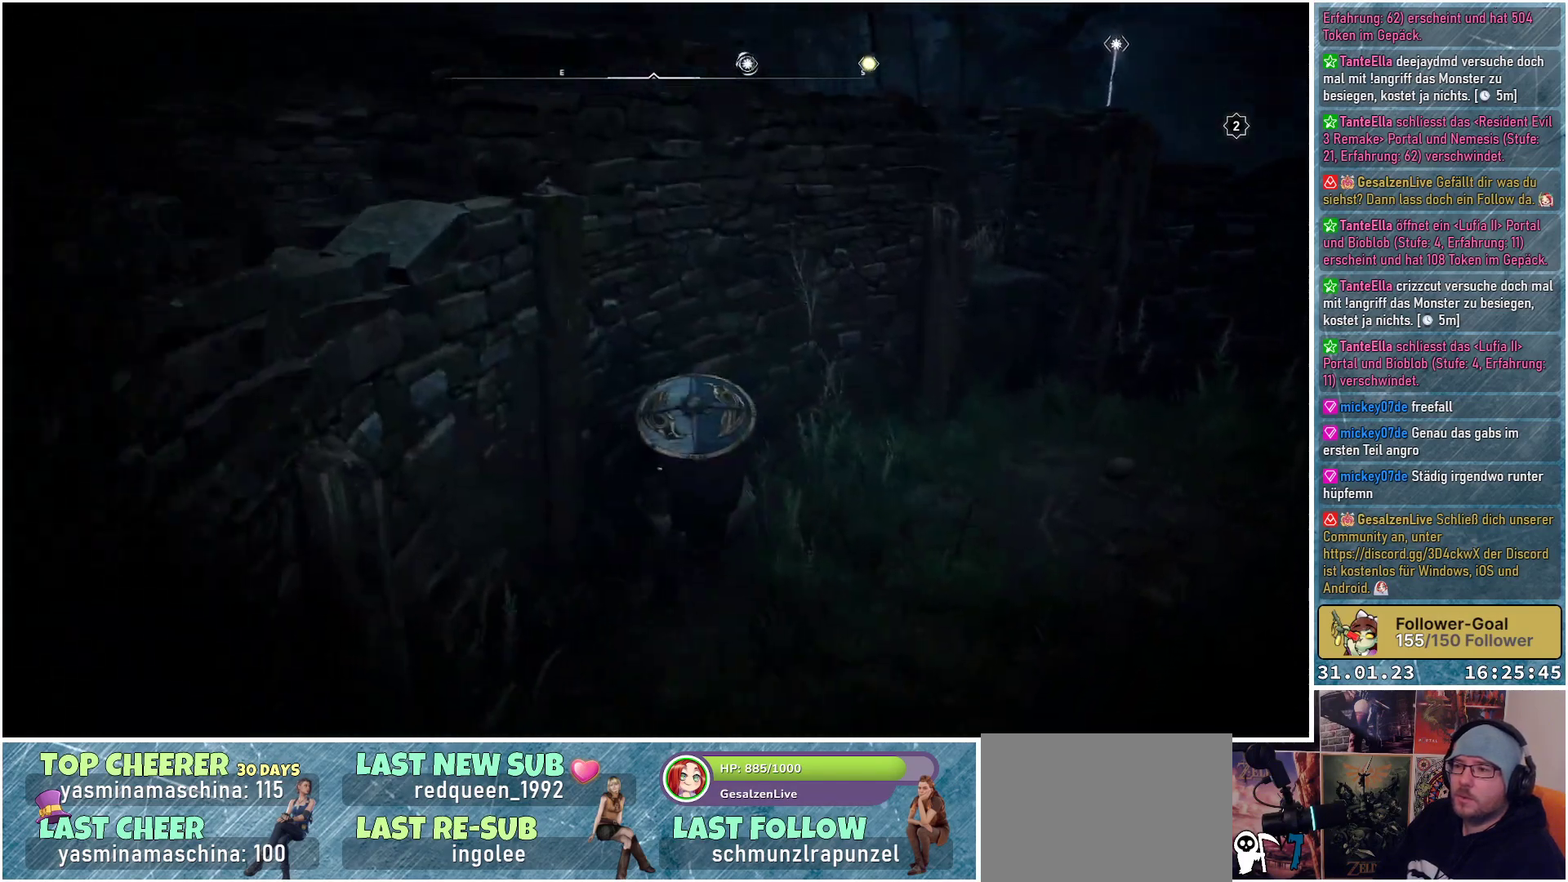
{"buttons": ["A"], "left_stick": "up-left", "right_stick": "center", "events": [[317, "A", "down"], [483, "left_stick", "up-left"]]}
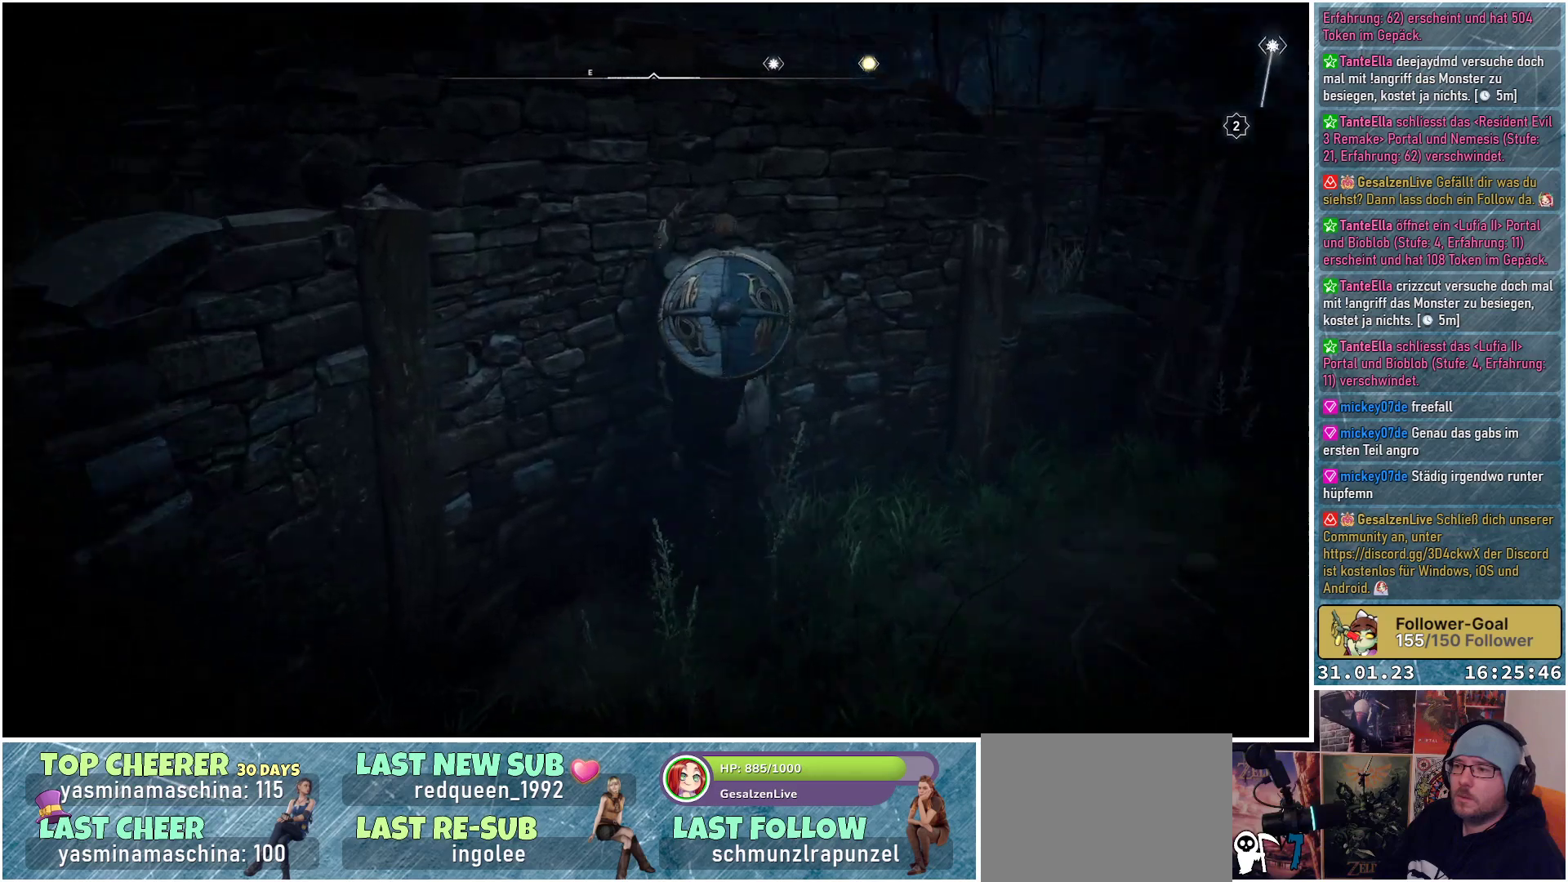
{"buttons": ["A"], "left_stick": "up", "right_stick": "center", "events": [[333, "left_stick", "up"]]}
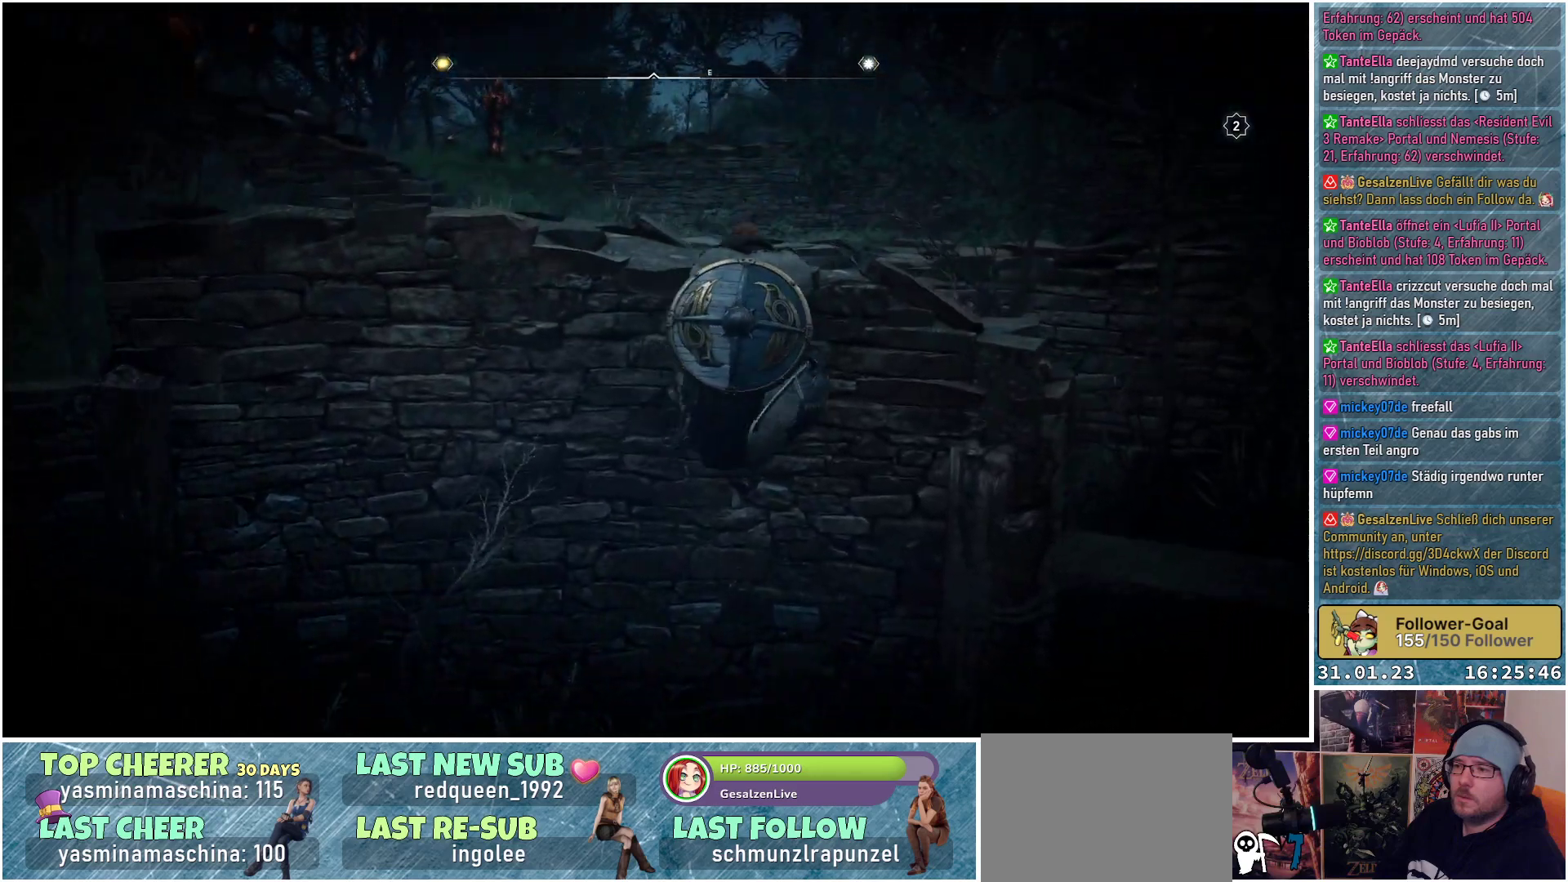
{"buttons": ["A"], "left_stick": "up", "right_stick": "center", "events": []}
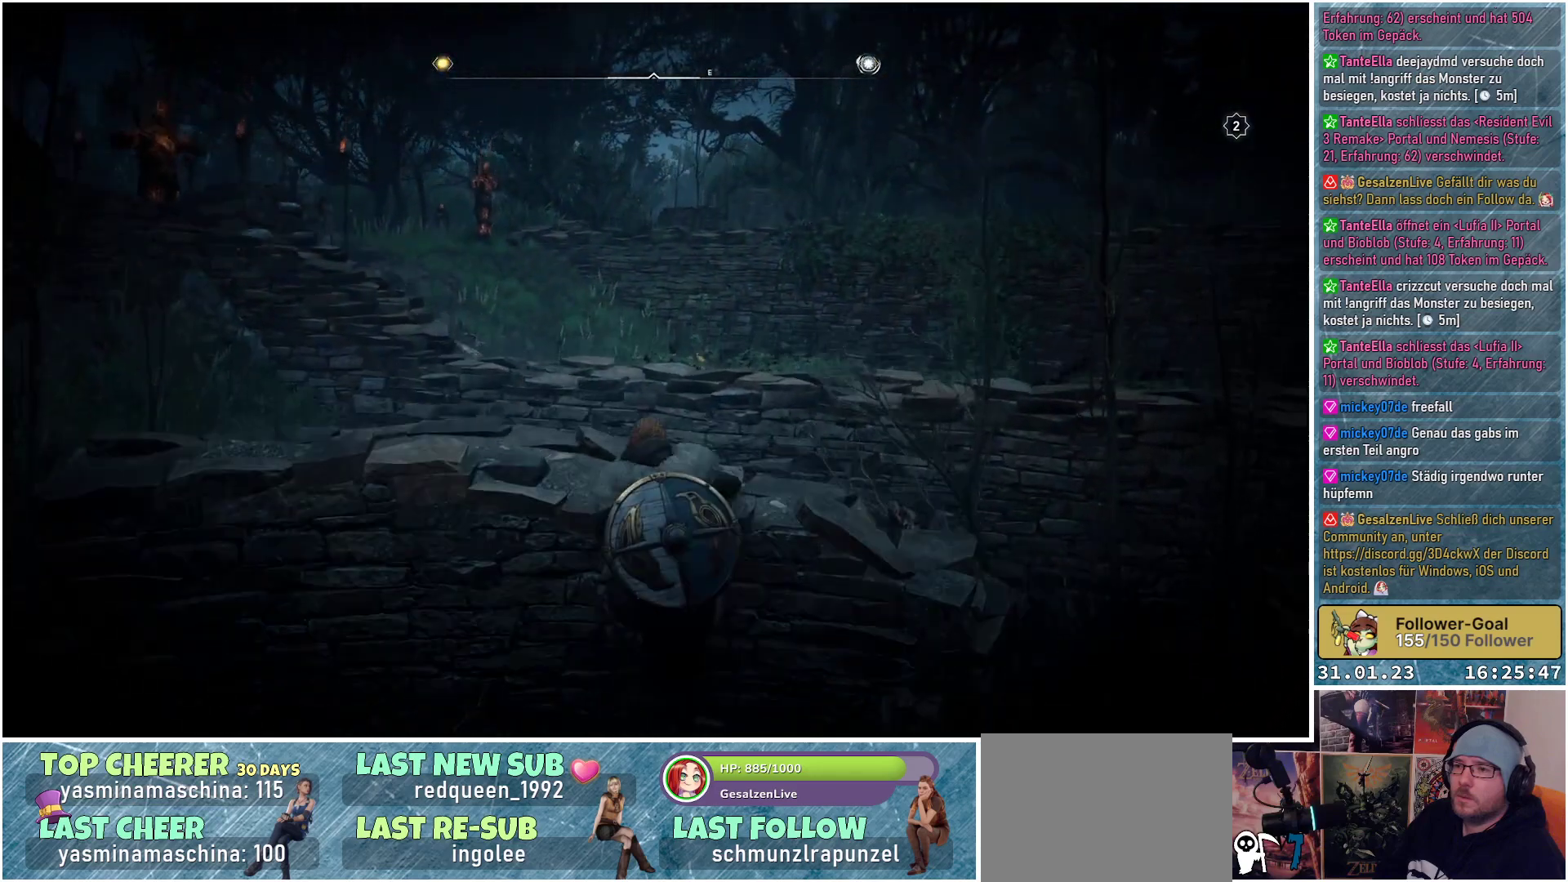
{"buttons": ["A"], "left_stick": "up", "right_stick": "center", "events": []}
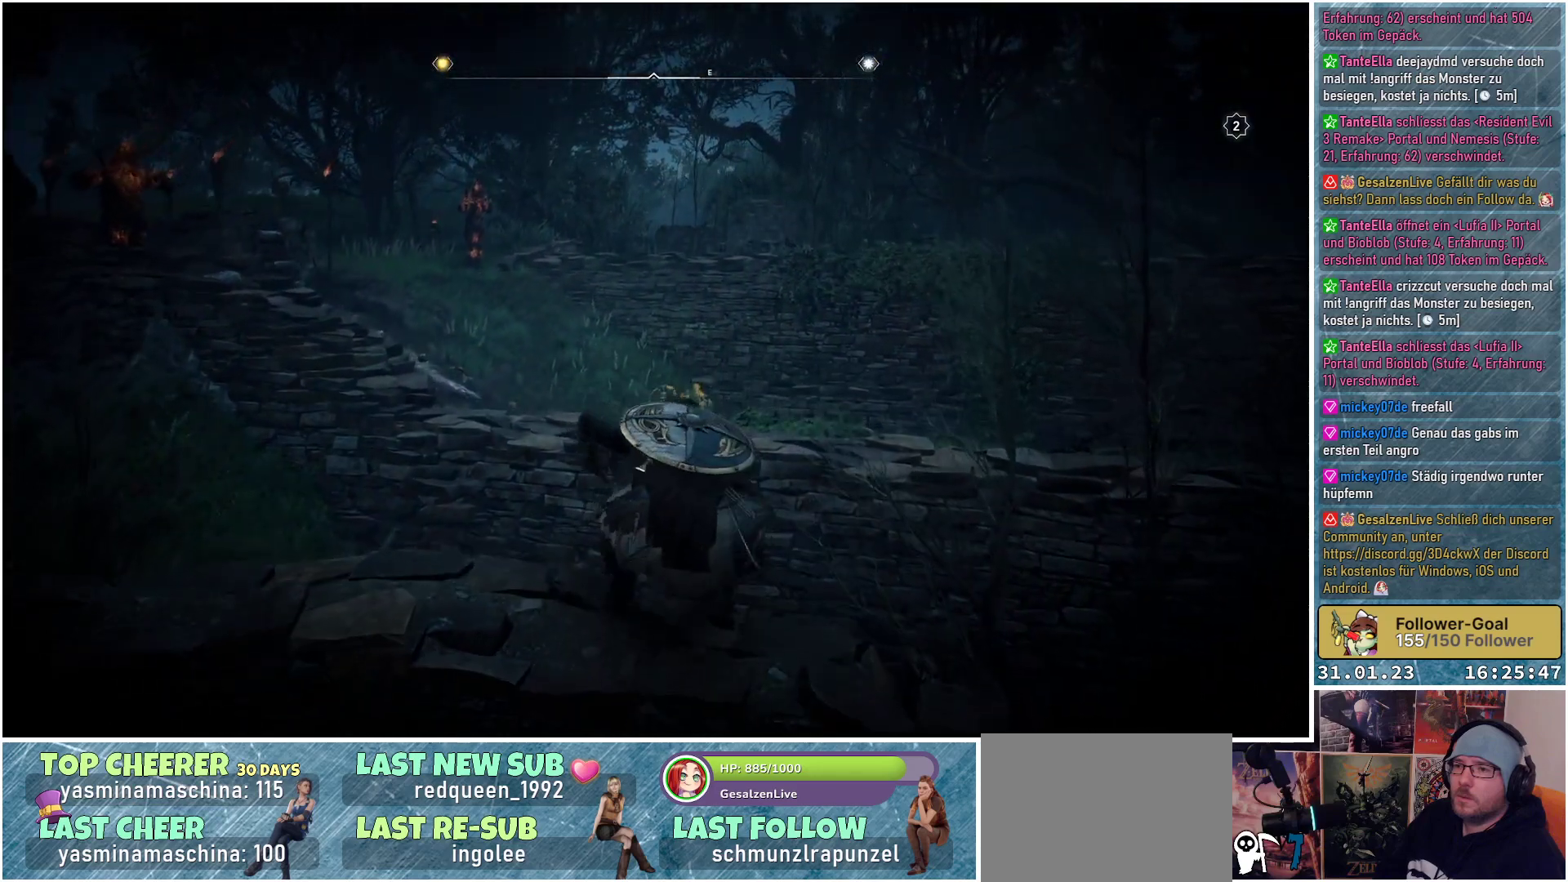
{"buttons": ["A"], "left_stick": "up", "right_stick": "center", "events": []}
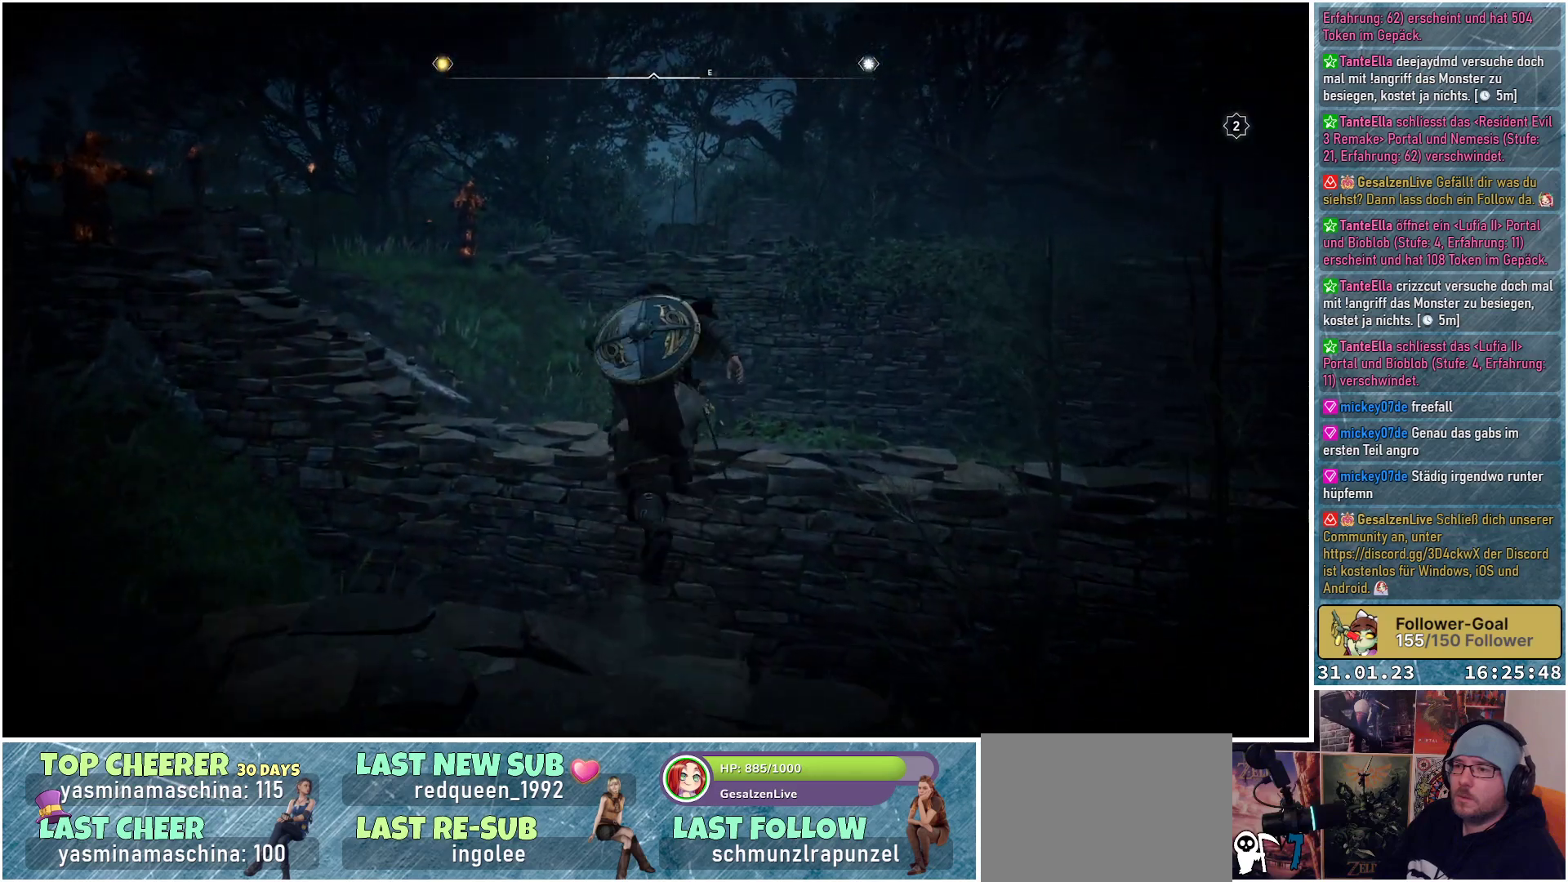
{"buttons": ["A"], "left_stick": "up", "right_stick": "center", "events": []}
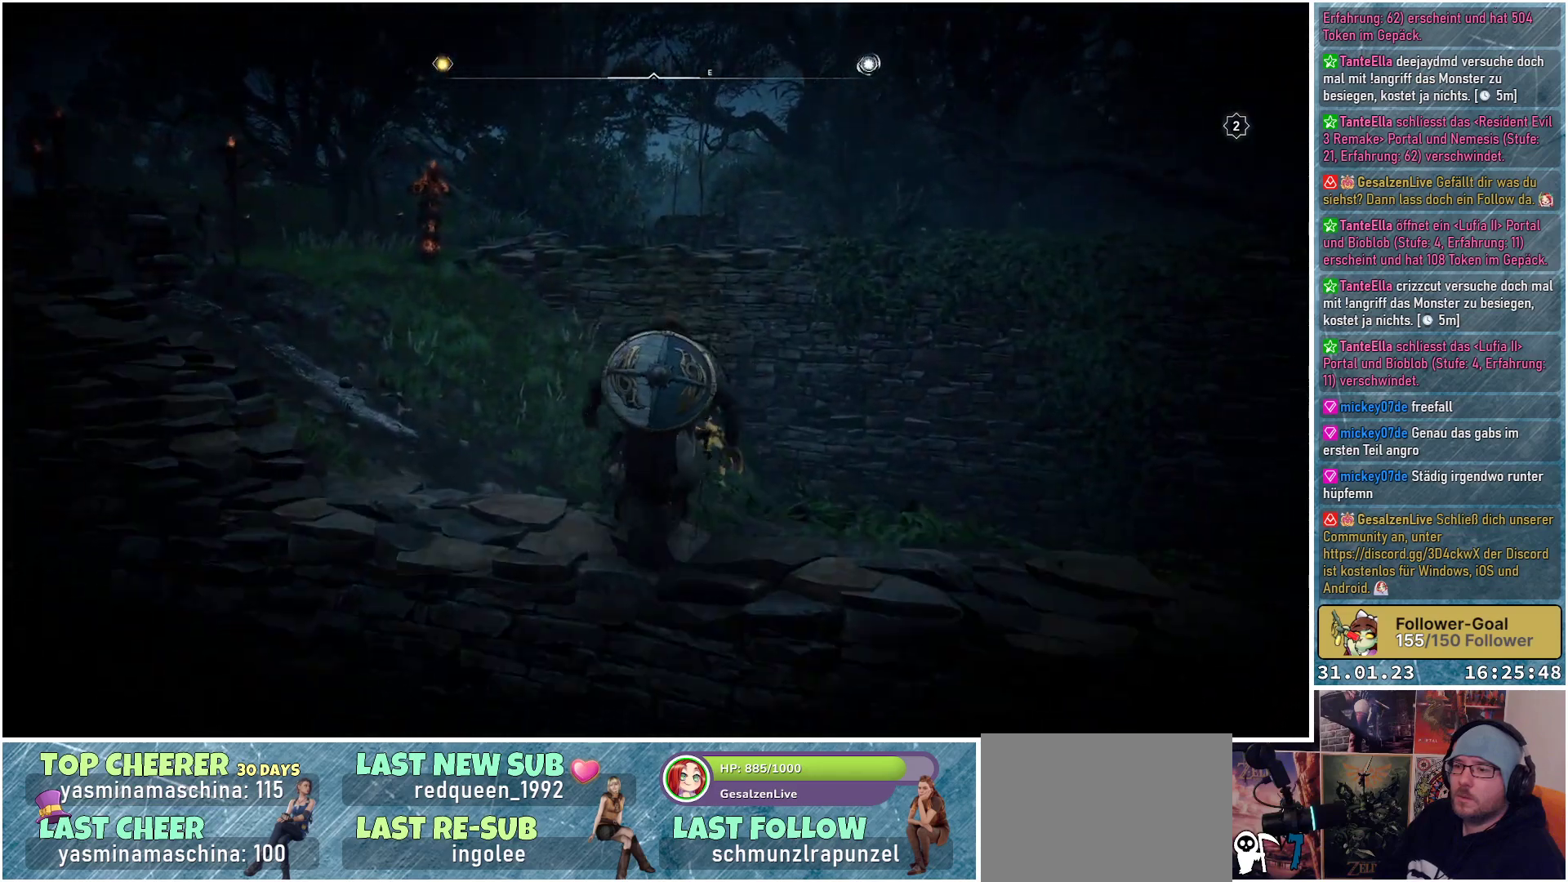
{"buttons": ["A"], "left_stick": "up", "right_stick": "center", "events": []}
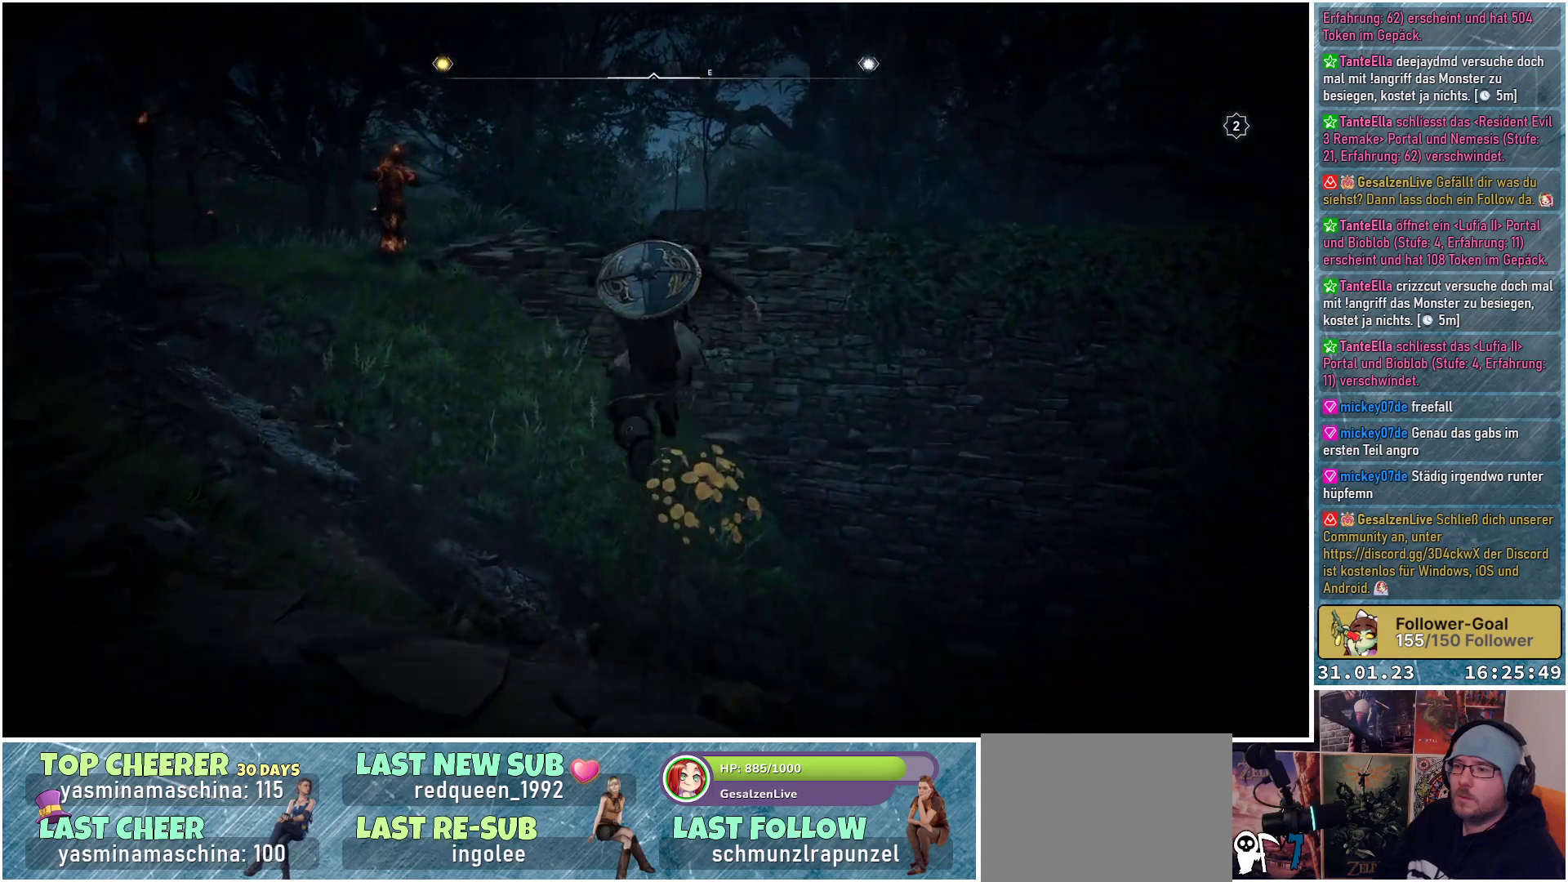
{"buttons": [], "left_stick": "center", "right_stick": "center", "events": [[167, "A", "up"], [333, "left_stick", "center"]]}
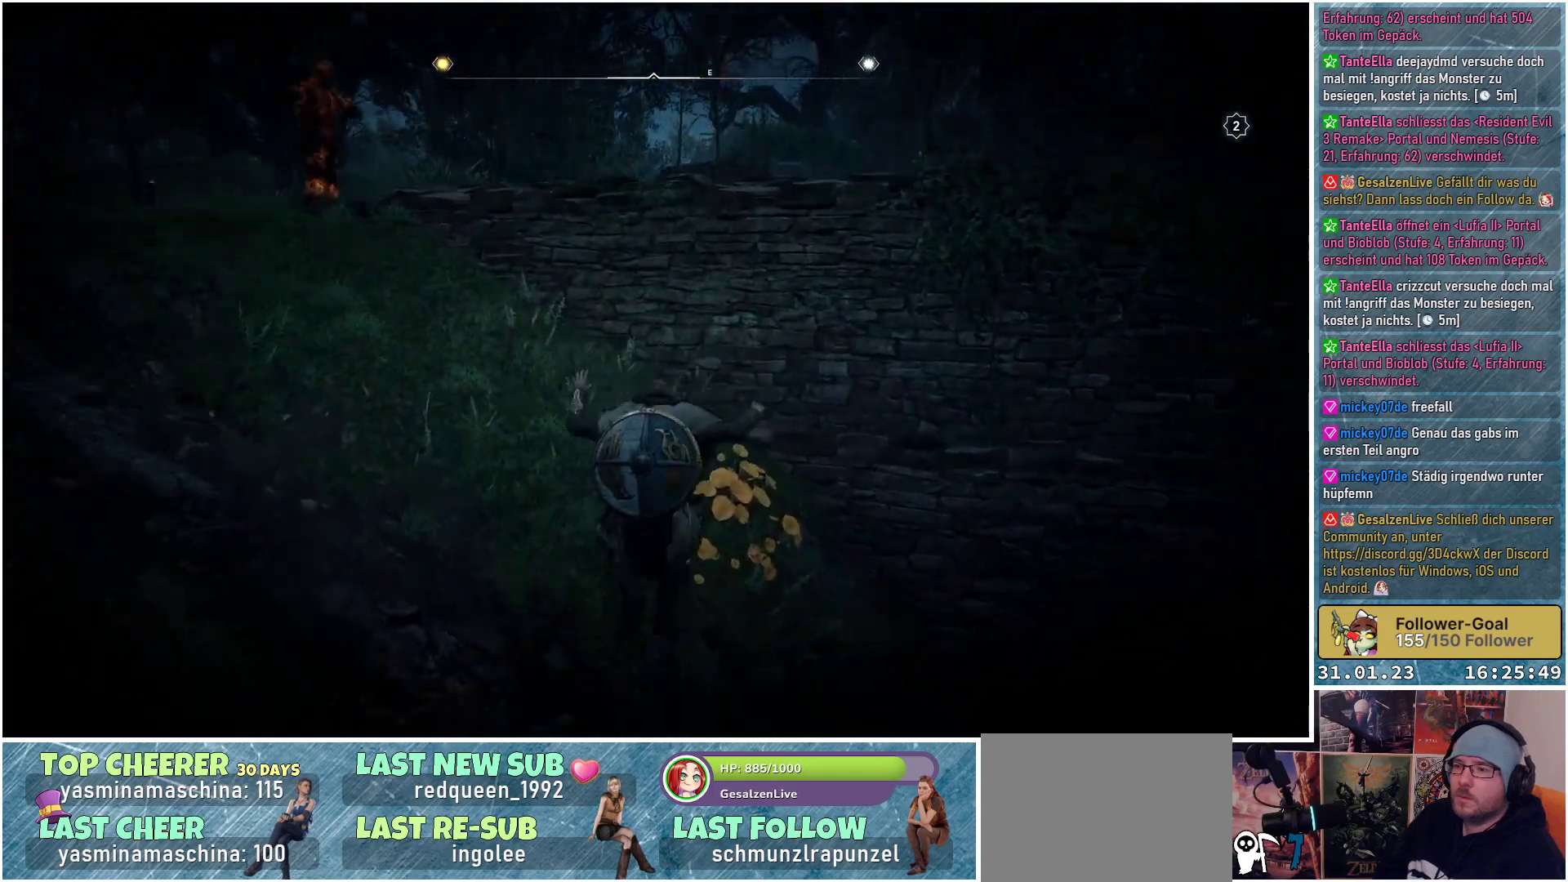
{"buttons": ["Y"], "left_stick": "up-left", "right_stick": "center", "events": [[117, "left_stick", "up-right"], [233, "left_stick", "up"], [433, "left_stick", "up-left"], [467, "Y", "down"]]}
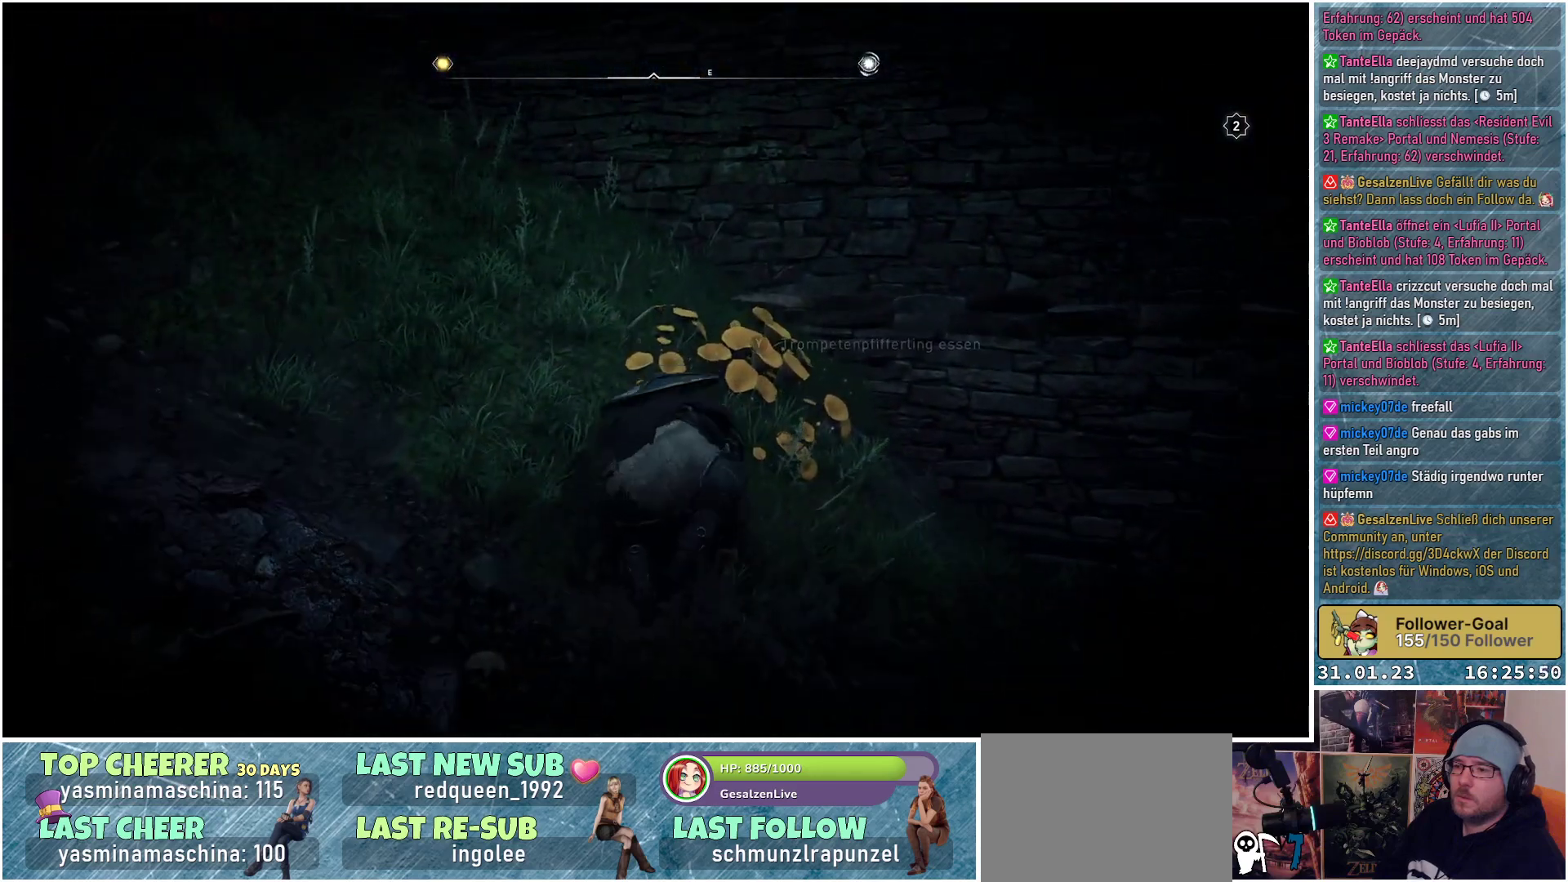
{"buttons": [], "left_stick": "left", "right_stick": "center", "events": [[67, "Y", "up"], [167, "Y", "down"], [250, "Y", "up"], [383, "left_stick", "left"]]}
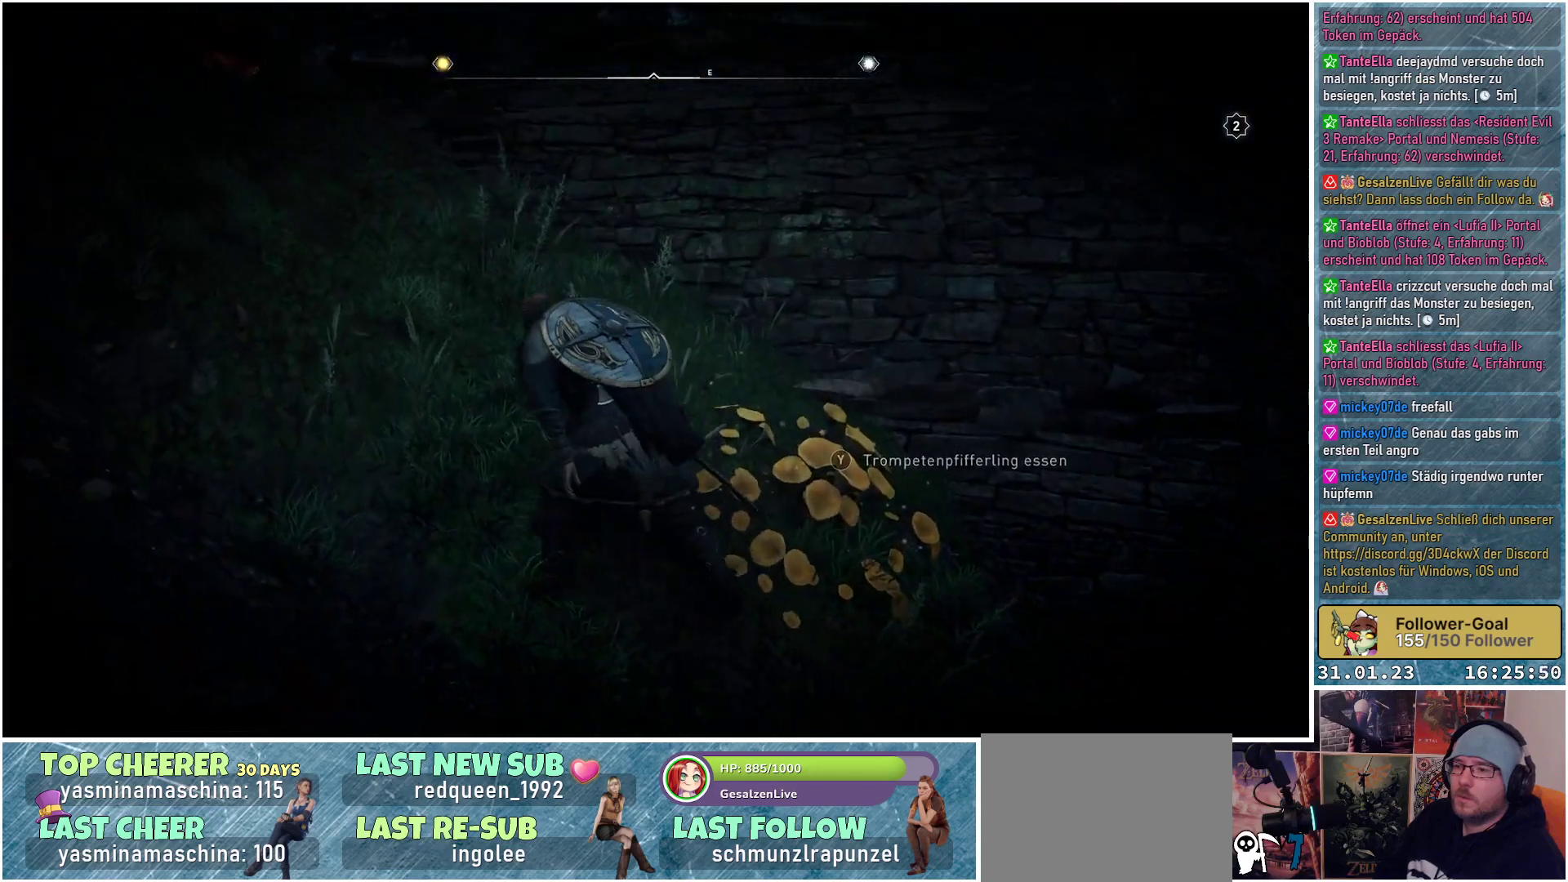
{"buttons": [], "left_stick": "up", "right_stick": "left", "events": [[83, "right_stick", "left"], [267, "left_stick", "up-left"], [500, "left_stick", "up"]]}
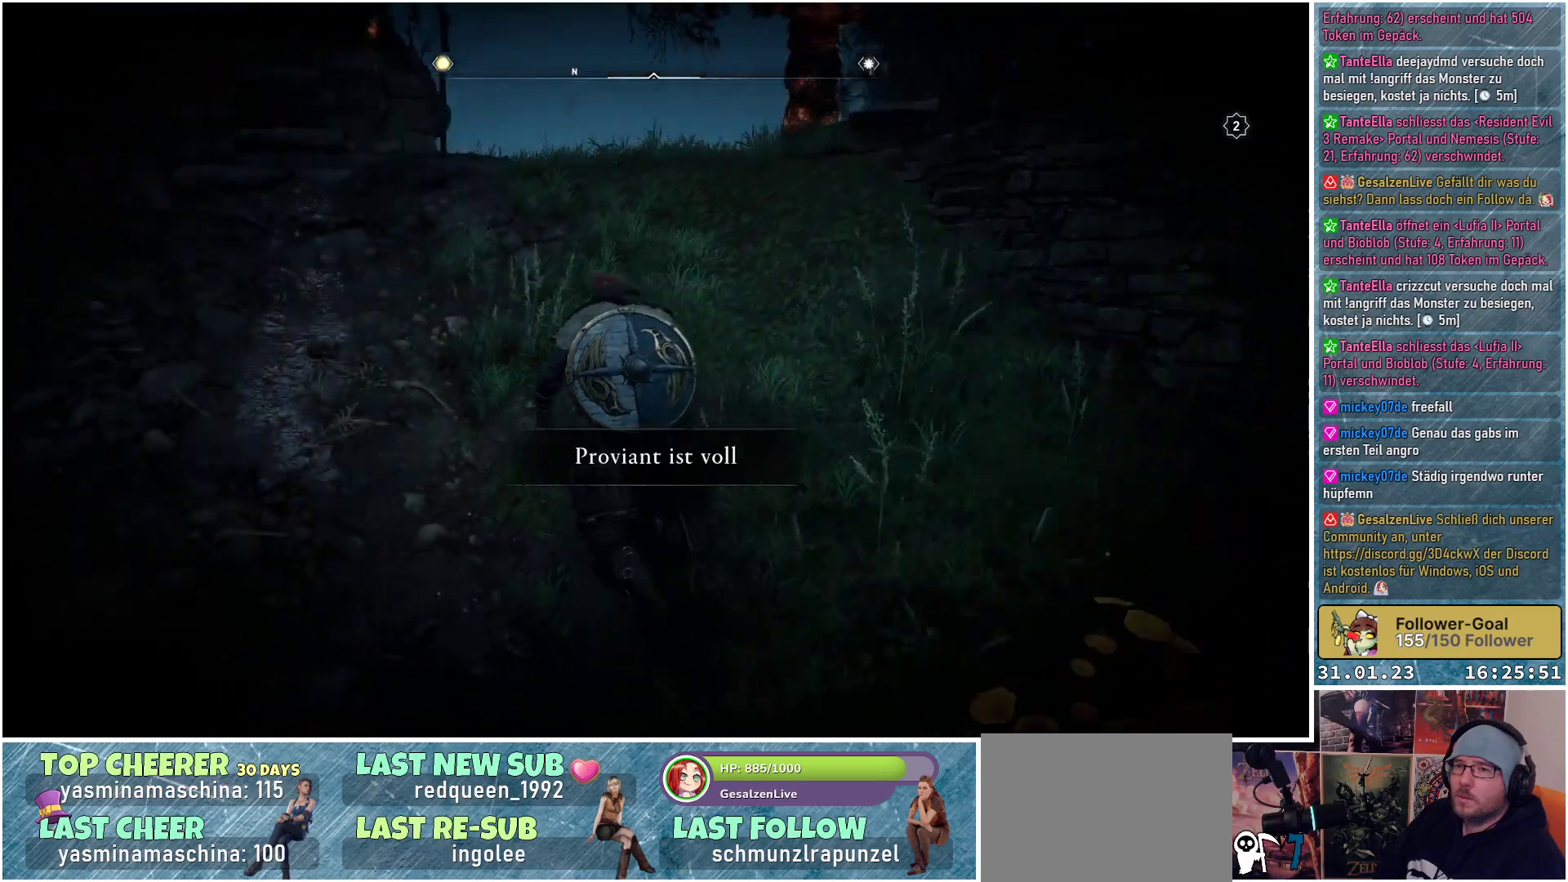
{"buttons": [], "left_stick": "up", "right_stick": "center", "events": [[50, "right_stick", "center"]]}
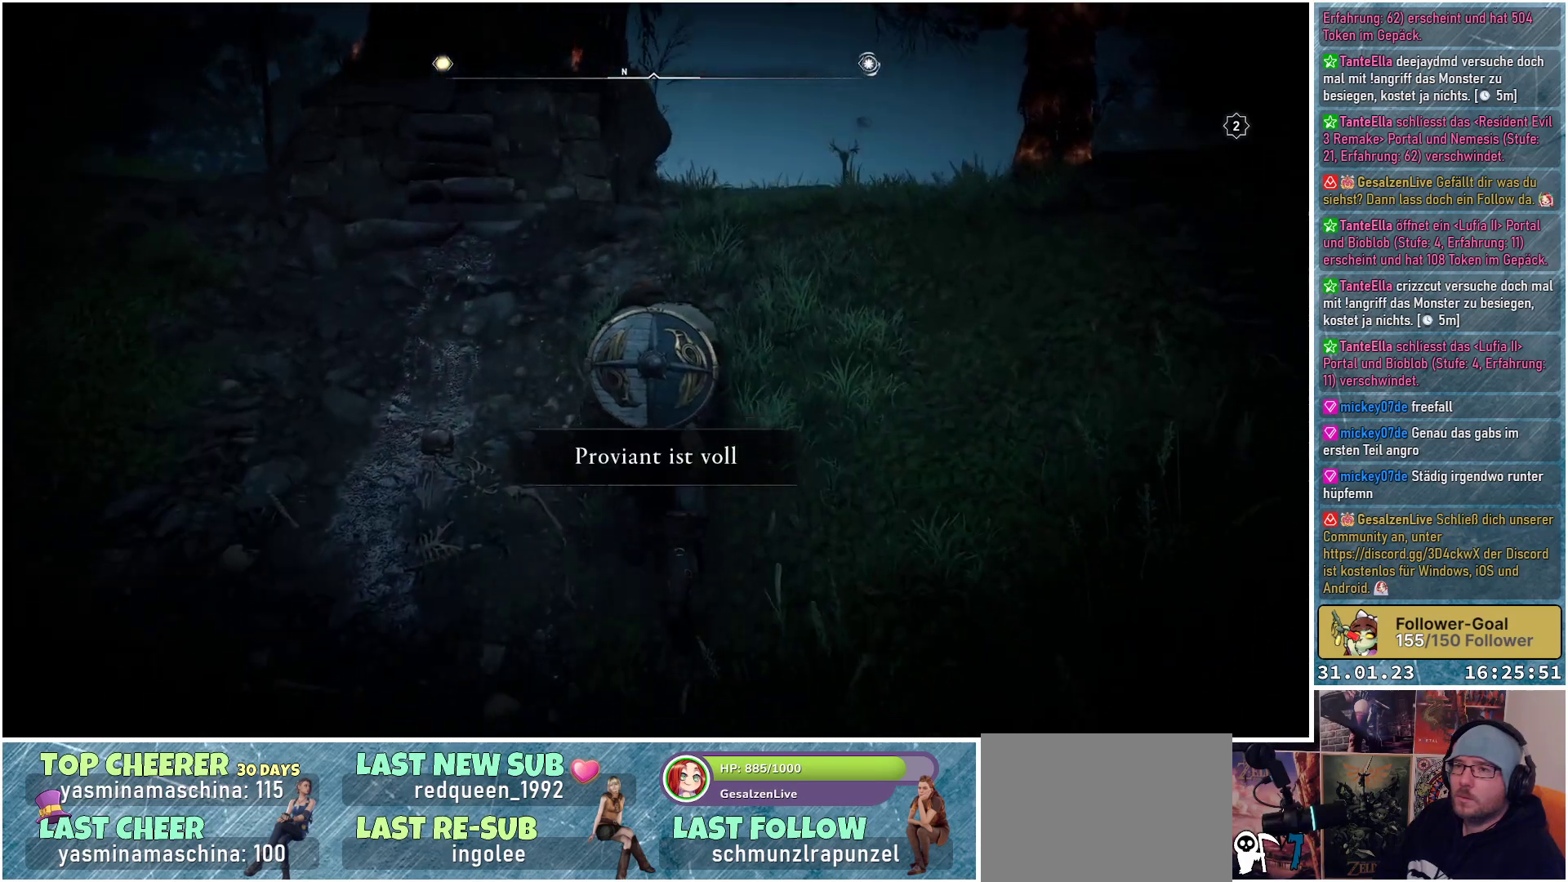
{"buttons": [], "left_stick": "up", "right_stick": "center", "events": []}
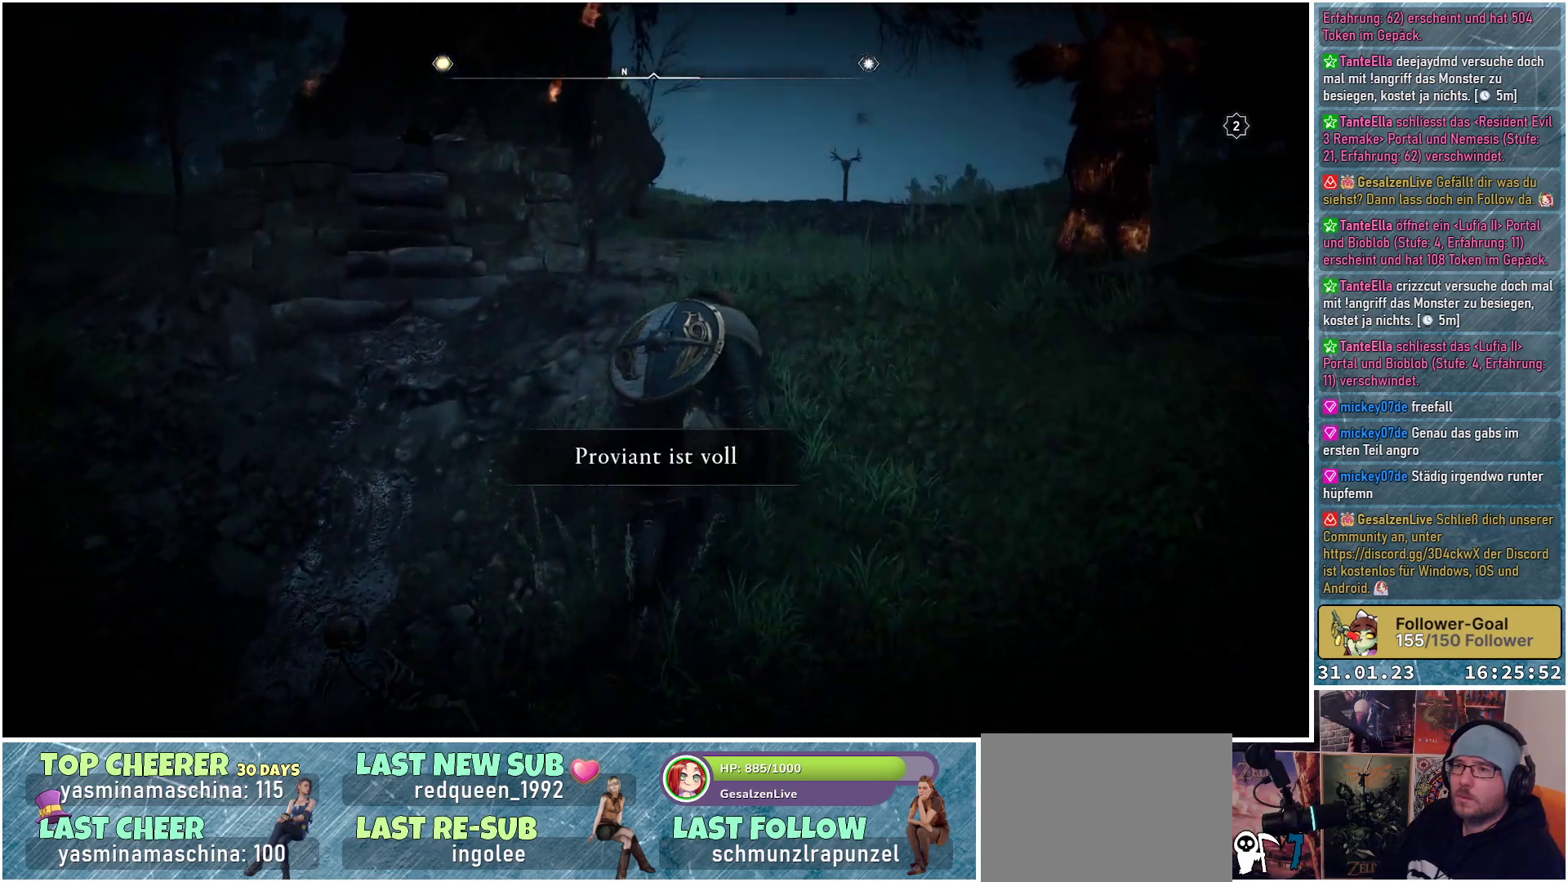
{"buttons": [], "left_stick": "up", "right_stick": "center", "events": []}
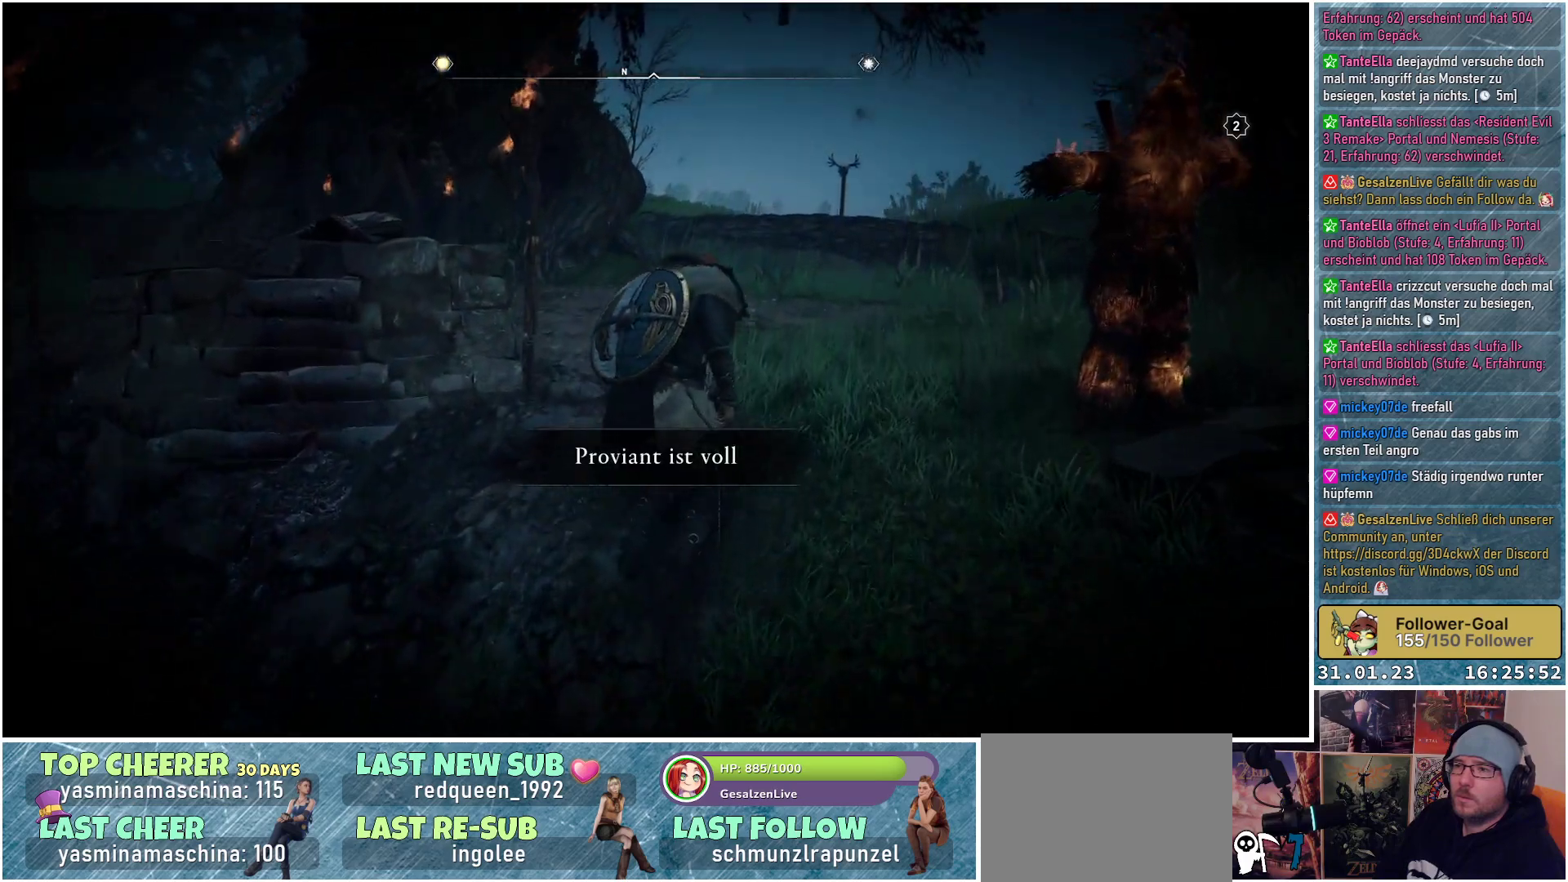
{"buttons": [], "left_stick": "up", "right_stick": "down-left", "events": [[17, "right_stick", "down-left"]]}
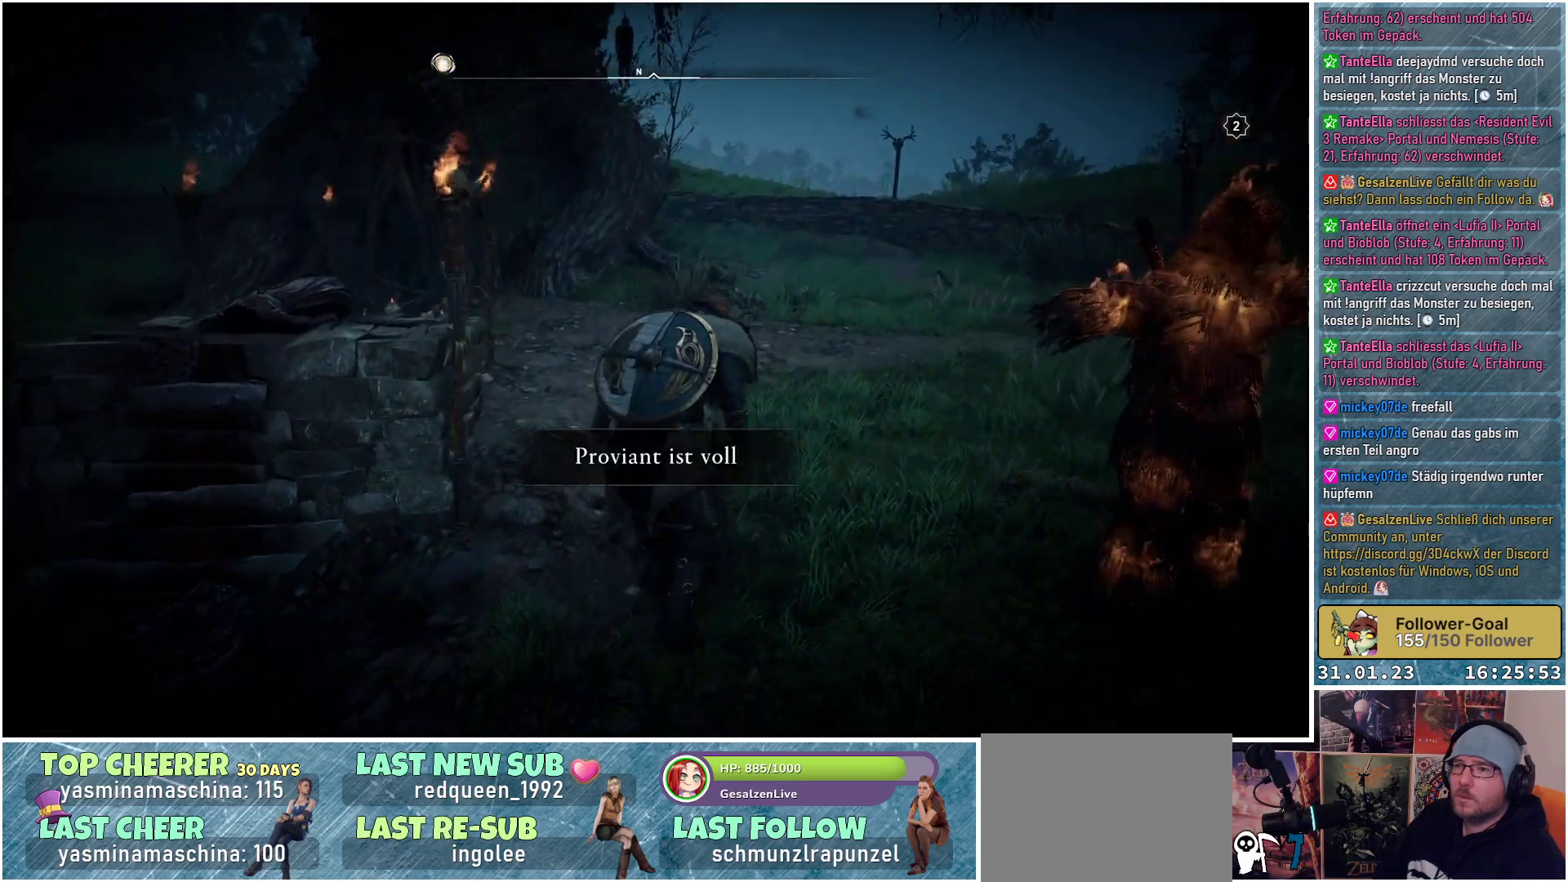
{"buttons": [], "left_stick": "up", "right_stick": "left", "events": [[150, "right_stick", "left"]]}
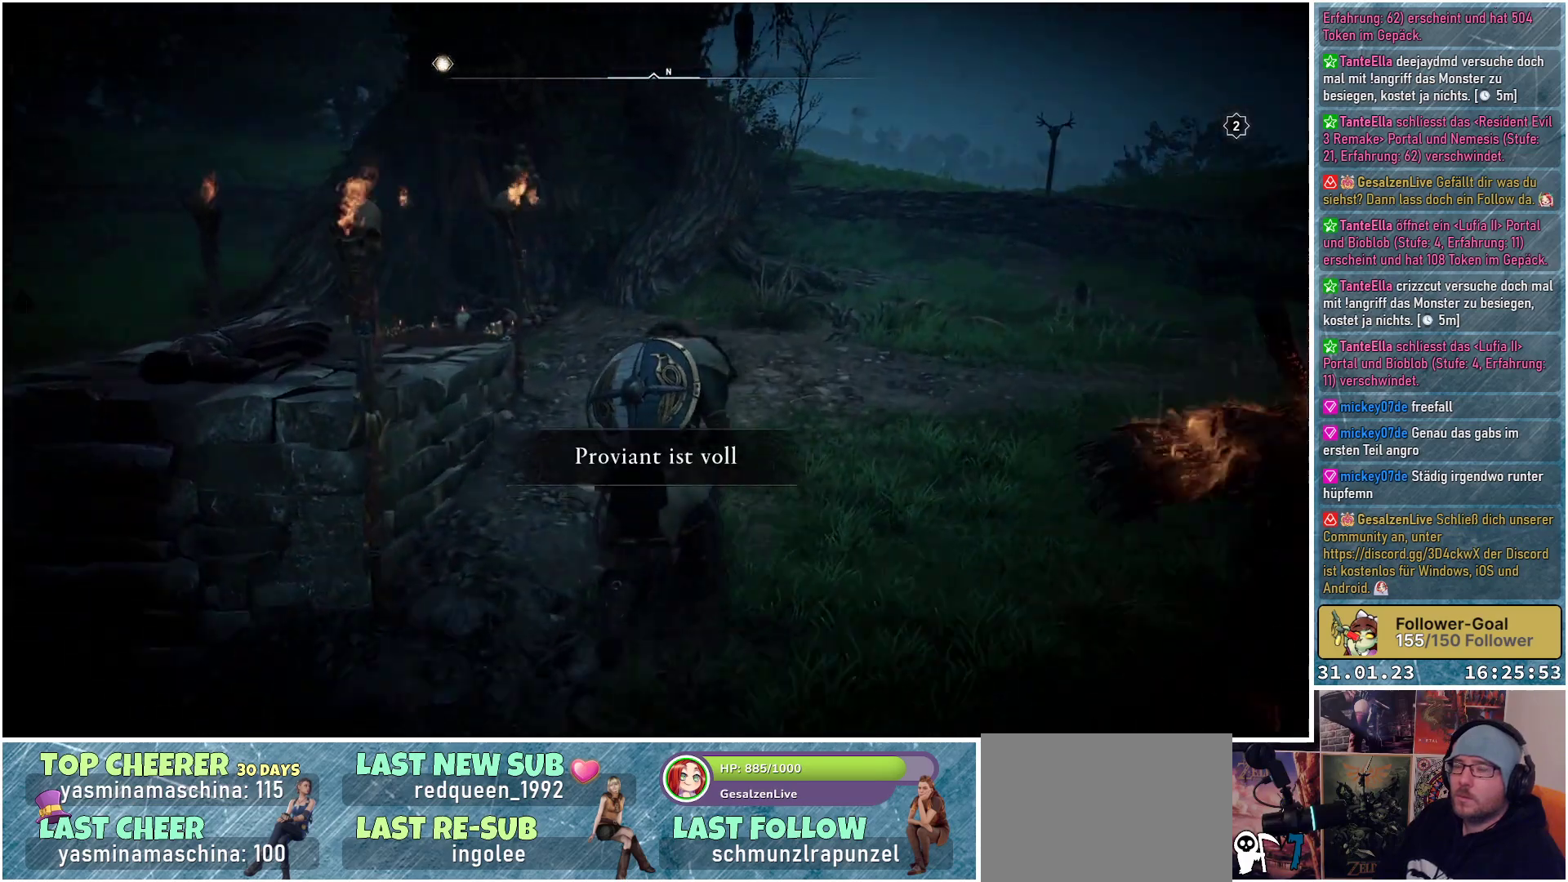
{"buttons": [], "left_stick": "up", "right_stick": "down-left", "events": [[250, "right_stick", "down-left"]]}
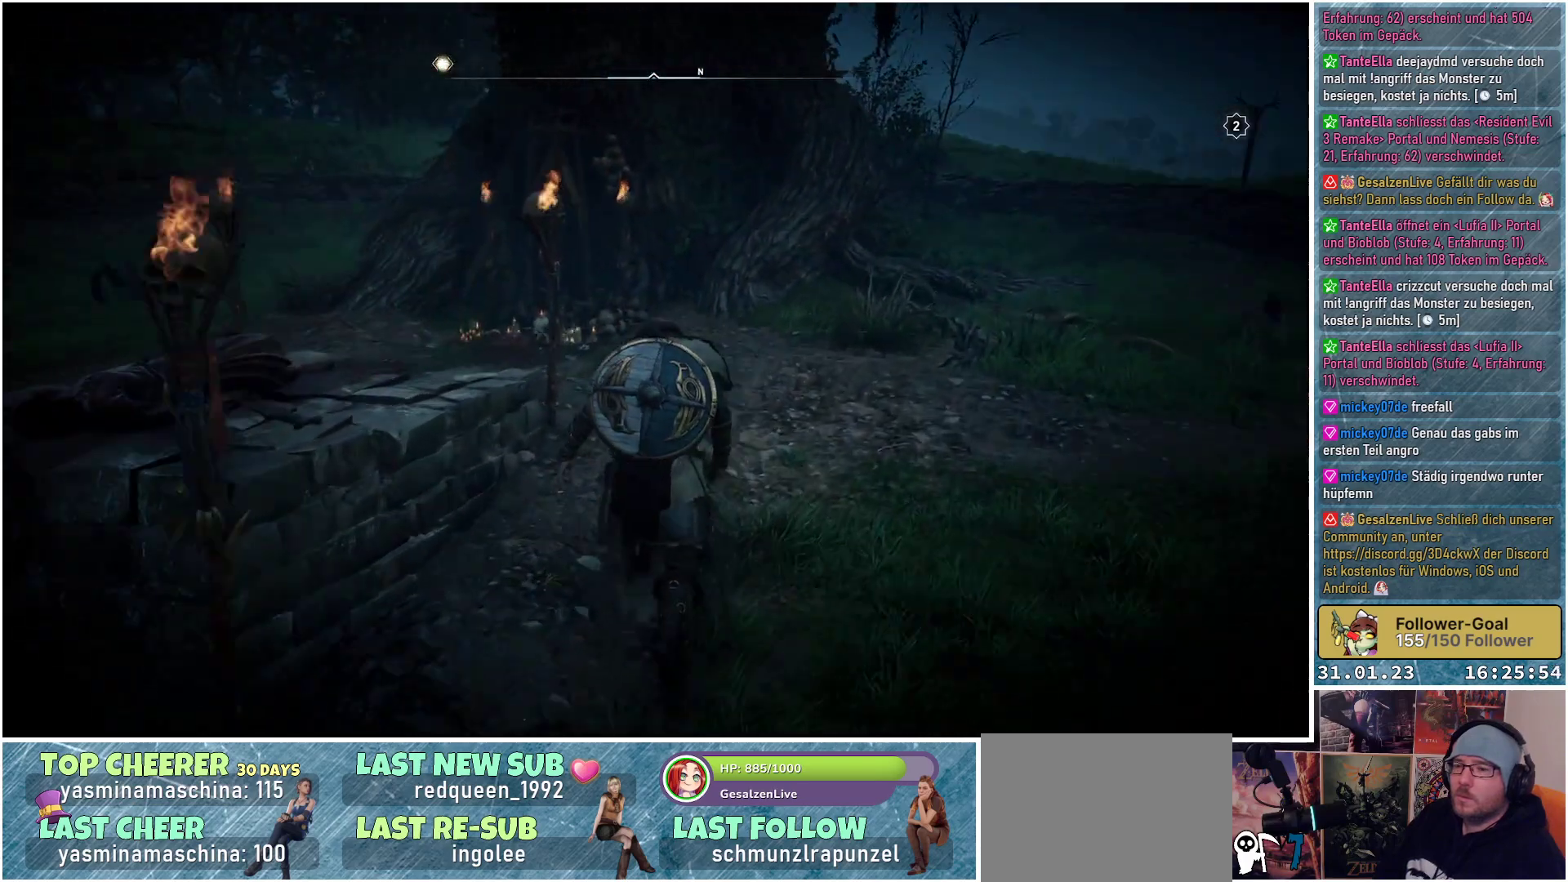
{"buttons": [], "left_stick": "up", "right_stick": "down-left", "events": []}
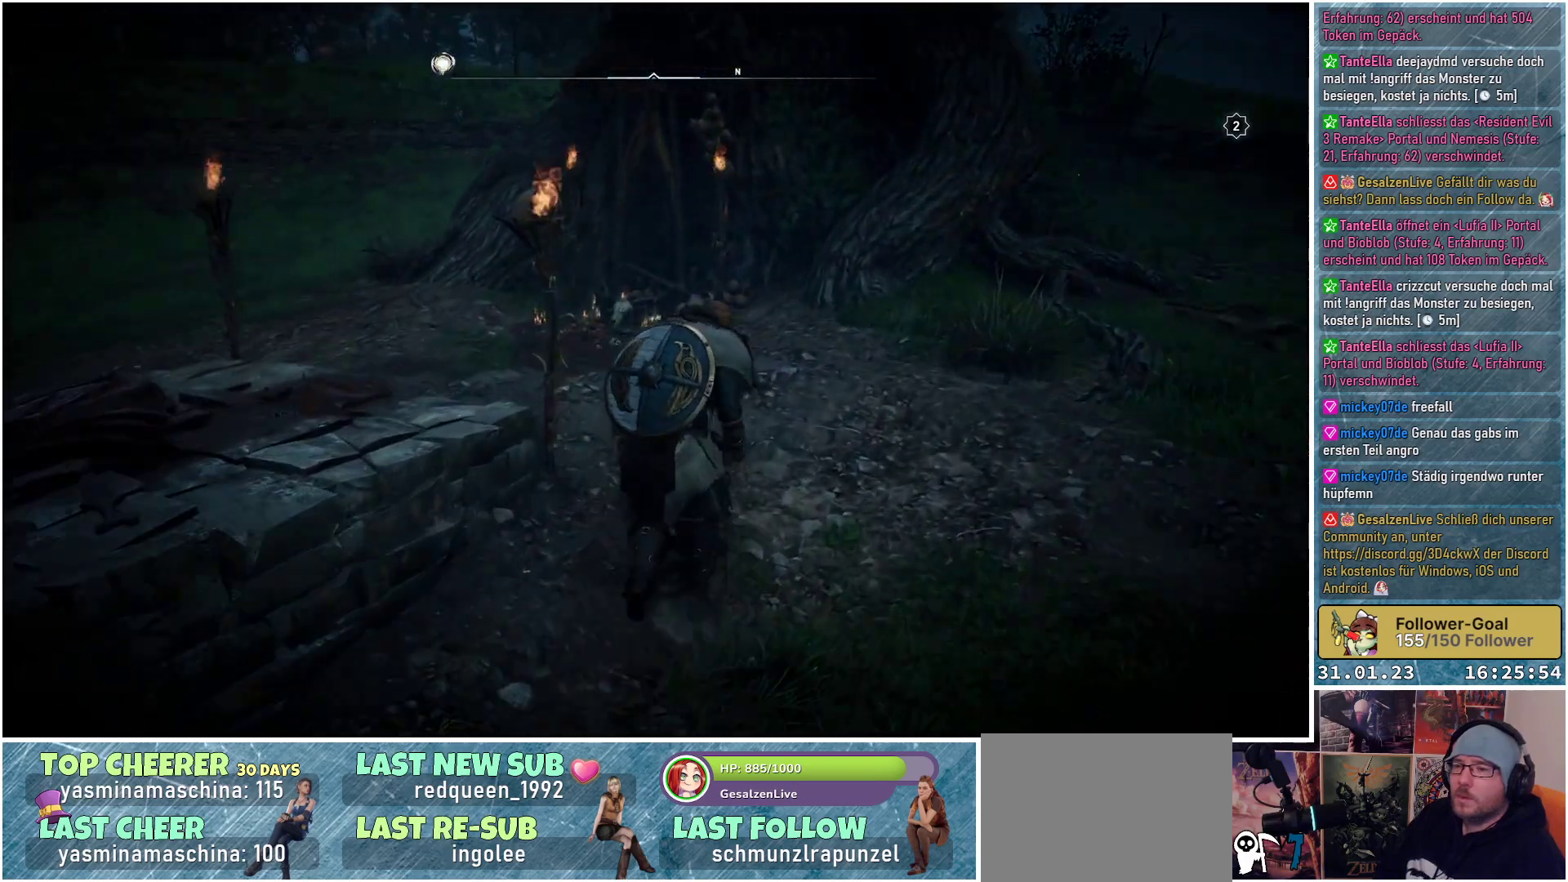
{"buttons": [], "left_stick": "up", "right_stick": "center", "events": [[33, "right_stick", "center"]]}
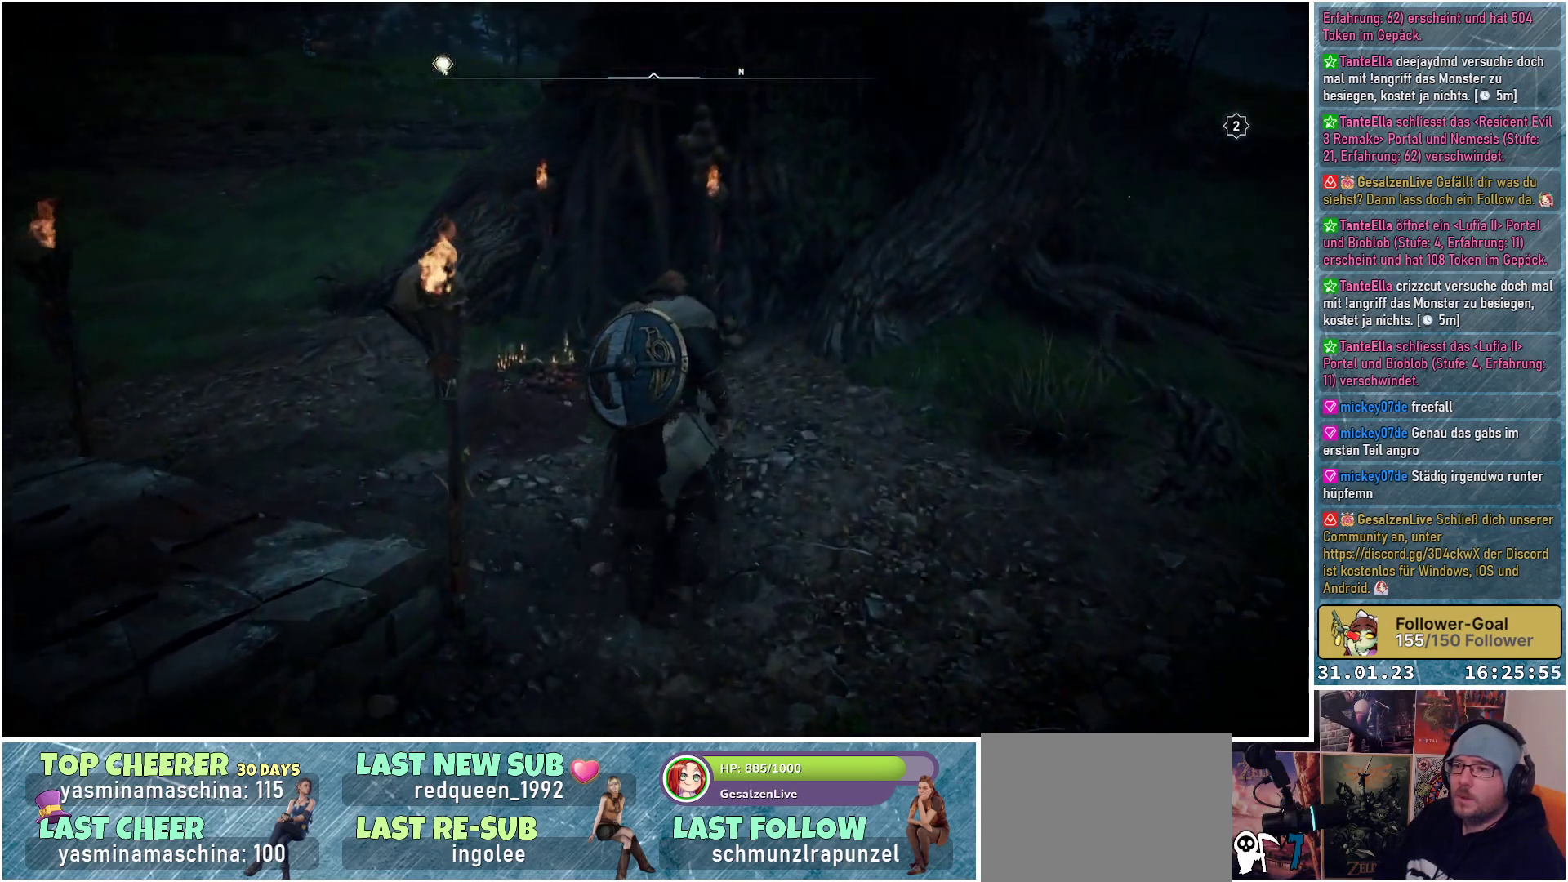
{"buttons": [], "left_stick": "up-left", "right_stick": "right", "events": [[183, "right_stick", "right"], [350, "left_stick", "up-left"]]}
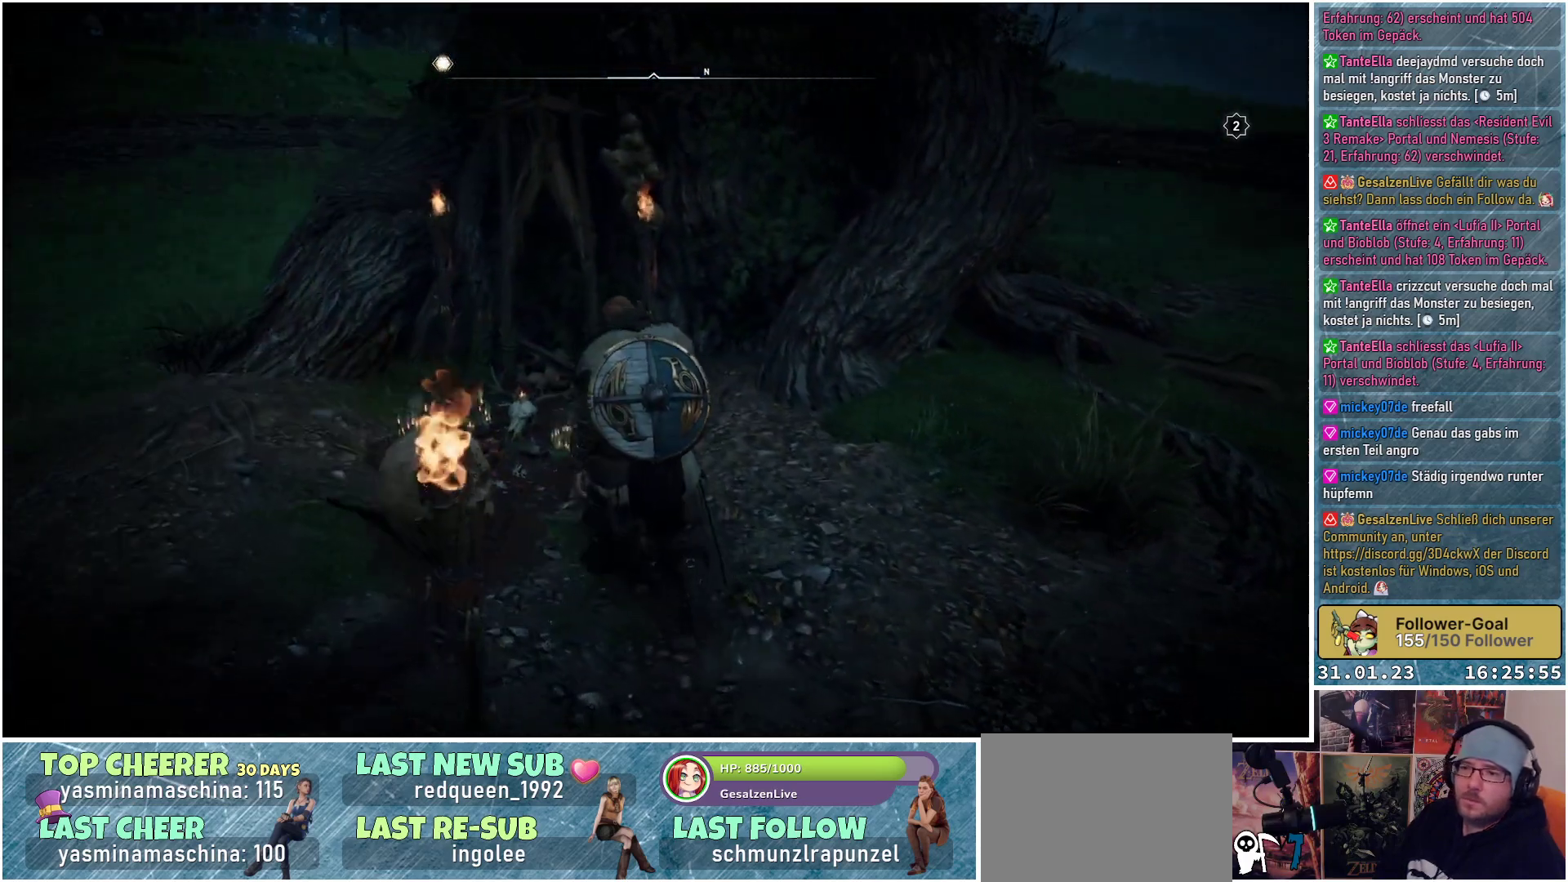
{"buttons": [], "left_stick": "up-left", "right_stick": "right", "events": []}
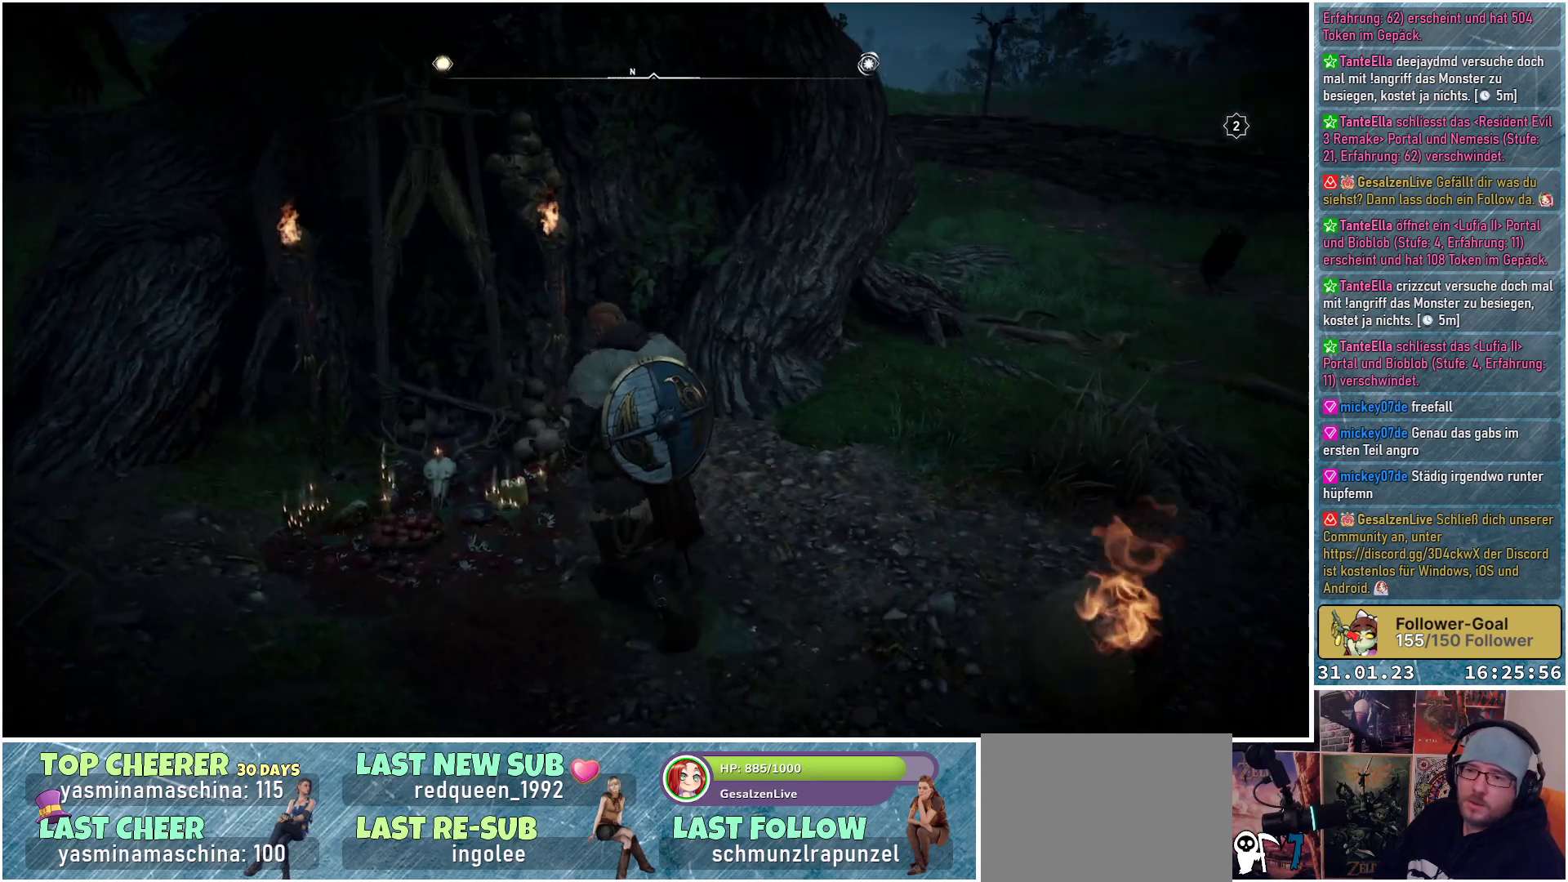
{"buttons": [], "left_stick": "up-left", "right_stick": "center", "events": [[167, "right_stick", "center"]]}